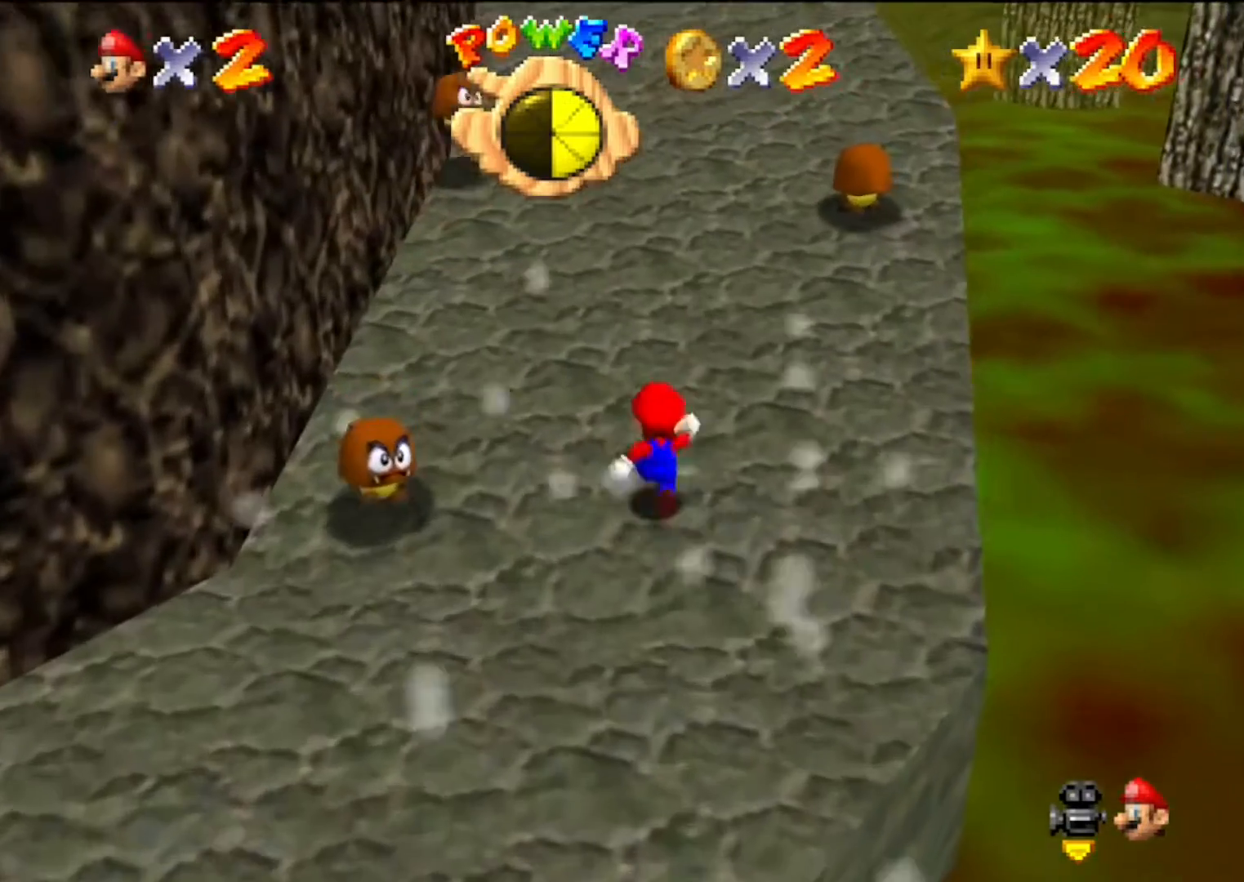
Gameplay with a controller (Nintendo layout); each line is a JSON object with the inputs held at the frame after it. "events" lists button and stick changes between this image and that frame as [ms after this image, input, new state], when the widget could be followed in between. Not read: L3 R3.
{"buttons": [], "left_stick": "up", "events": []}
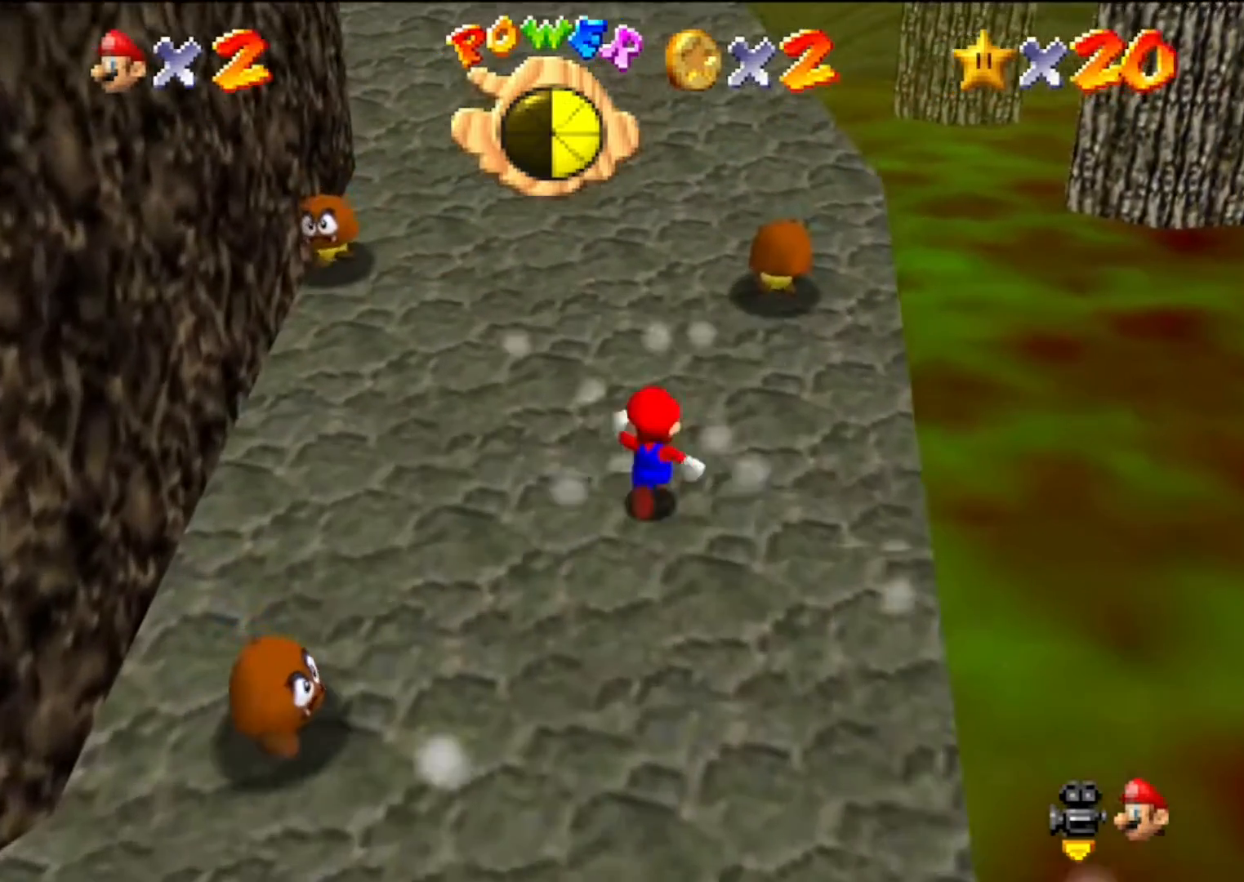
{"buttons": [], "left_stick": "up", "events": []}
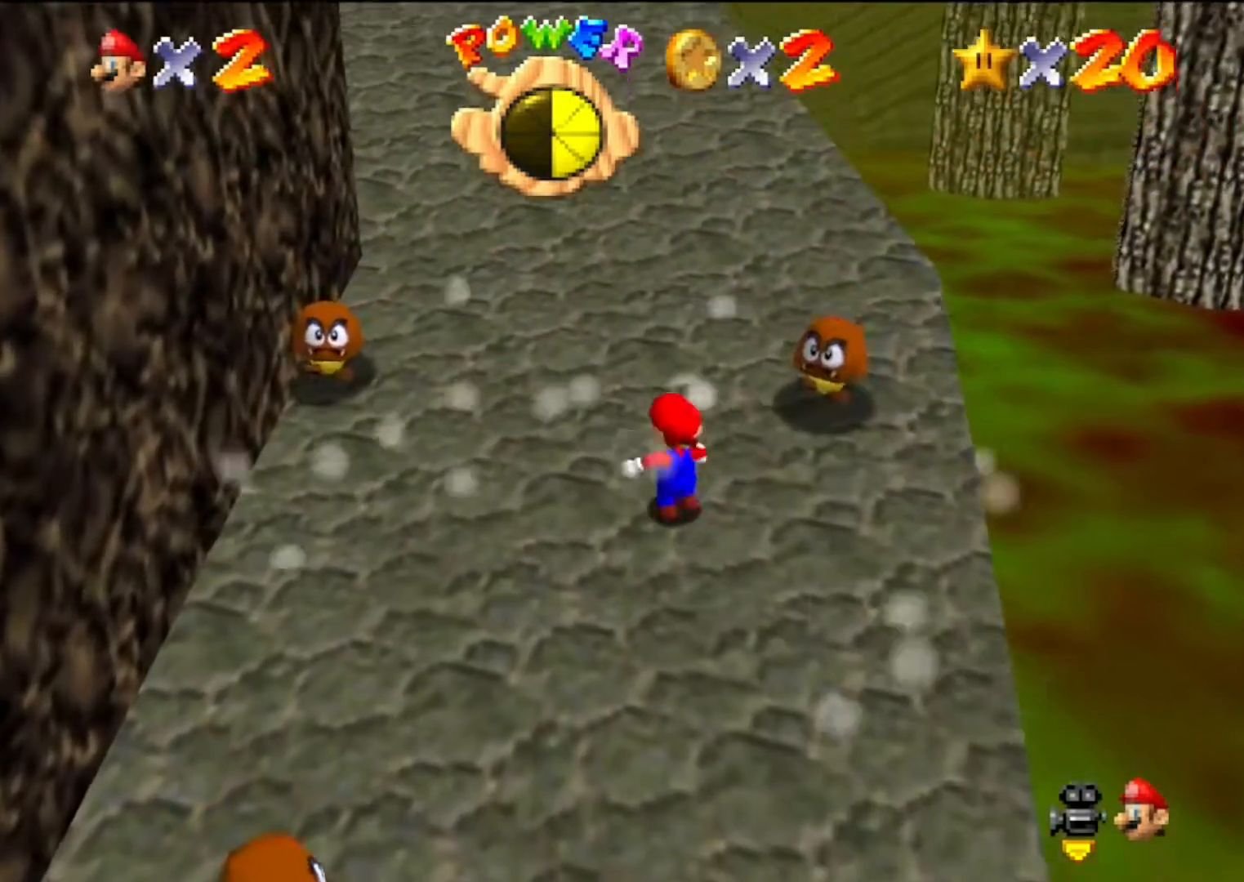
{"buttons": [], "left_stick": "up", "events": []}
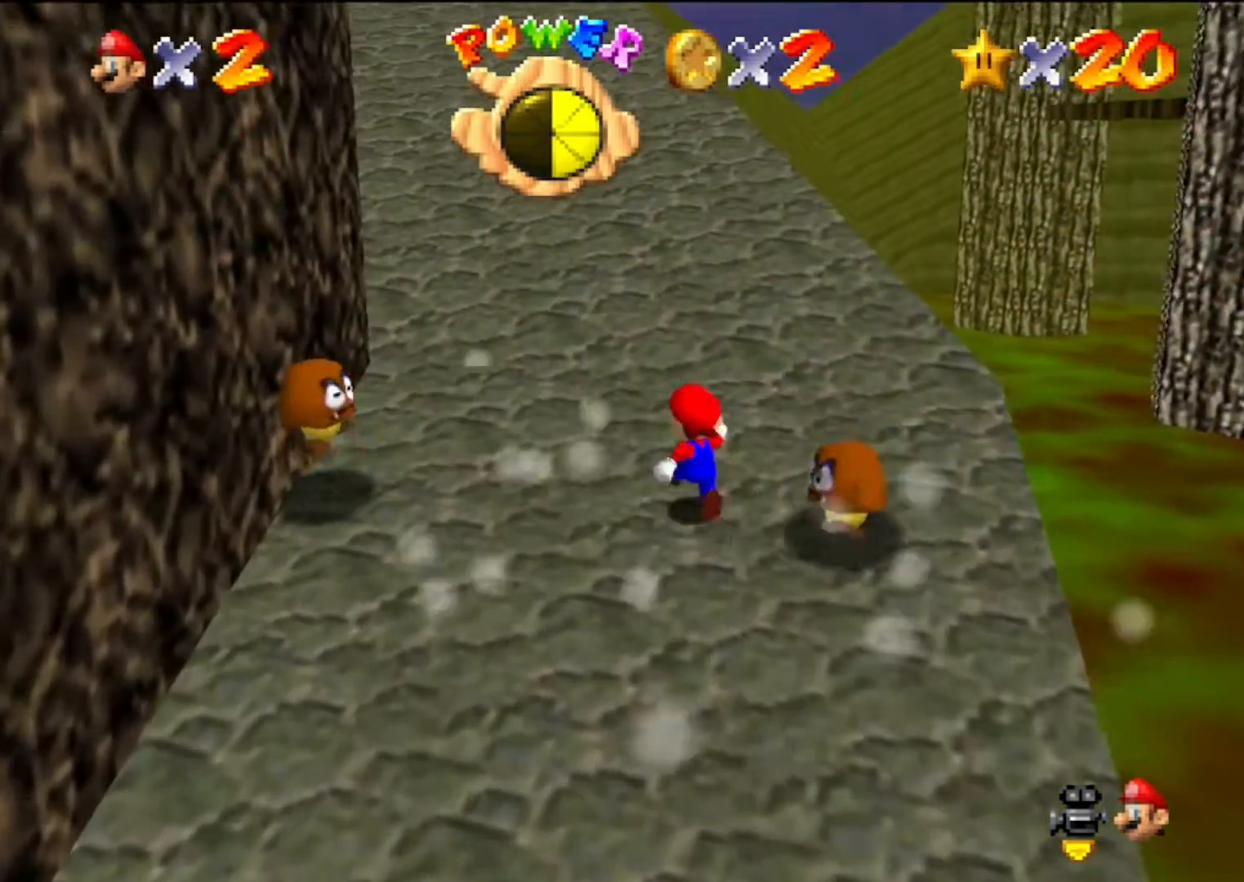
{"buttons": [], "left_stick": "up", "events": []}
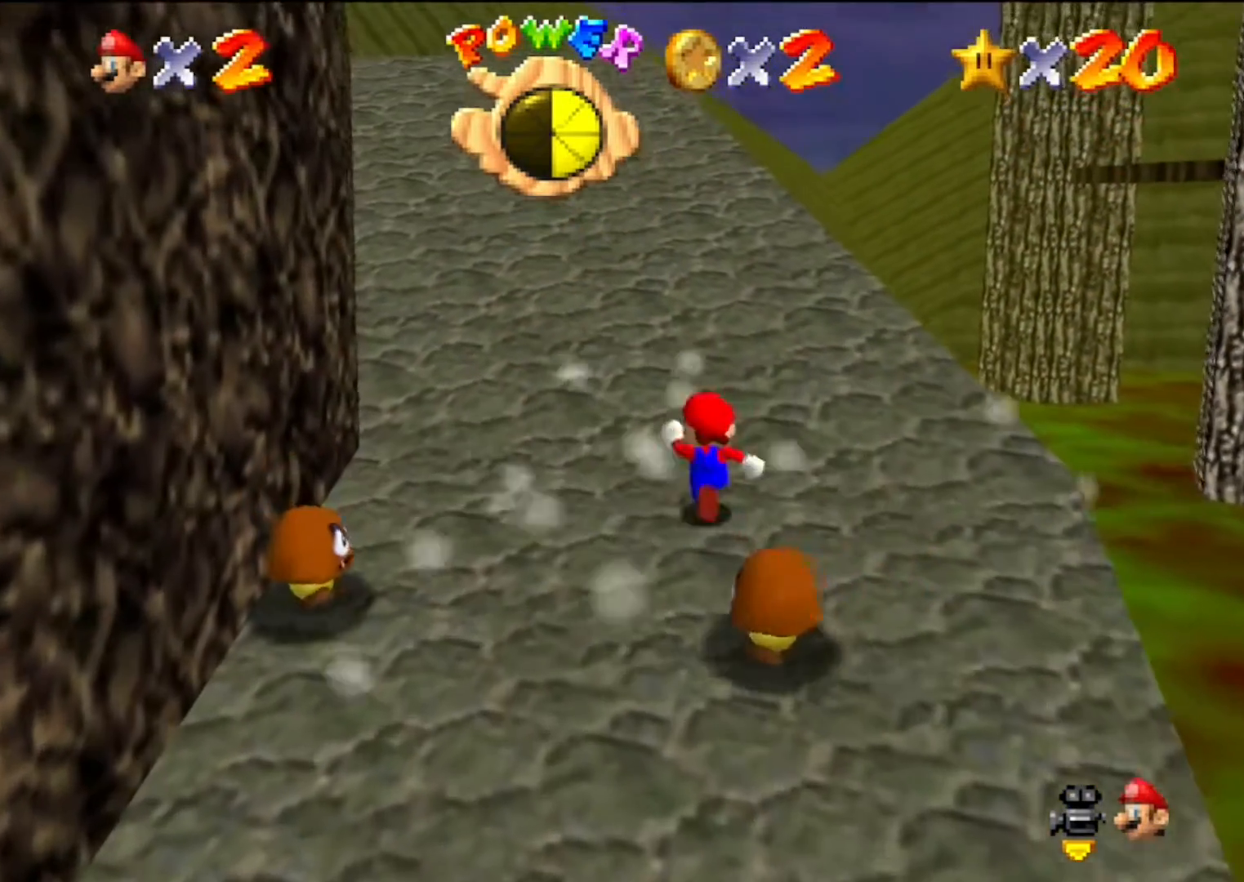
{"buttons": [], "left_stick": "up", "events": [[167, "C_DOWN", "down"], [333, "C_DOWN", "up"]]}
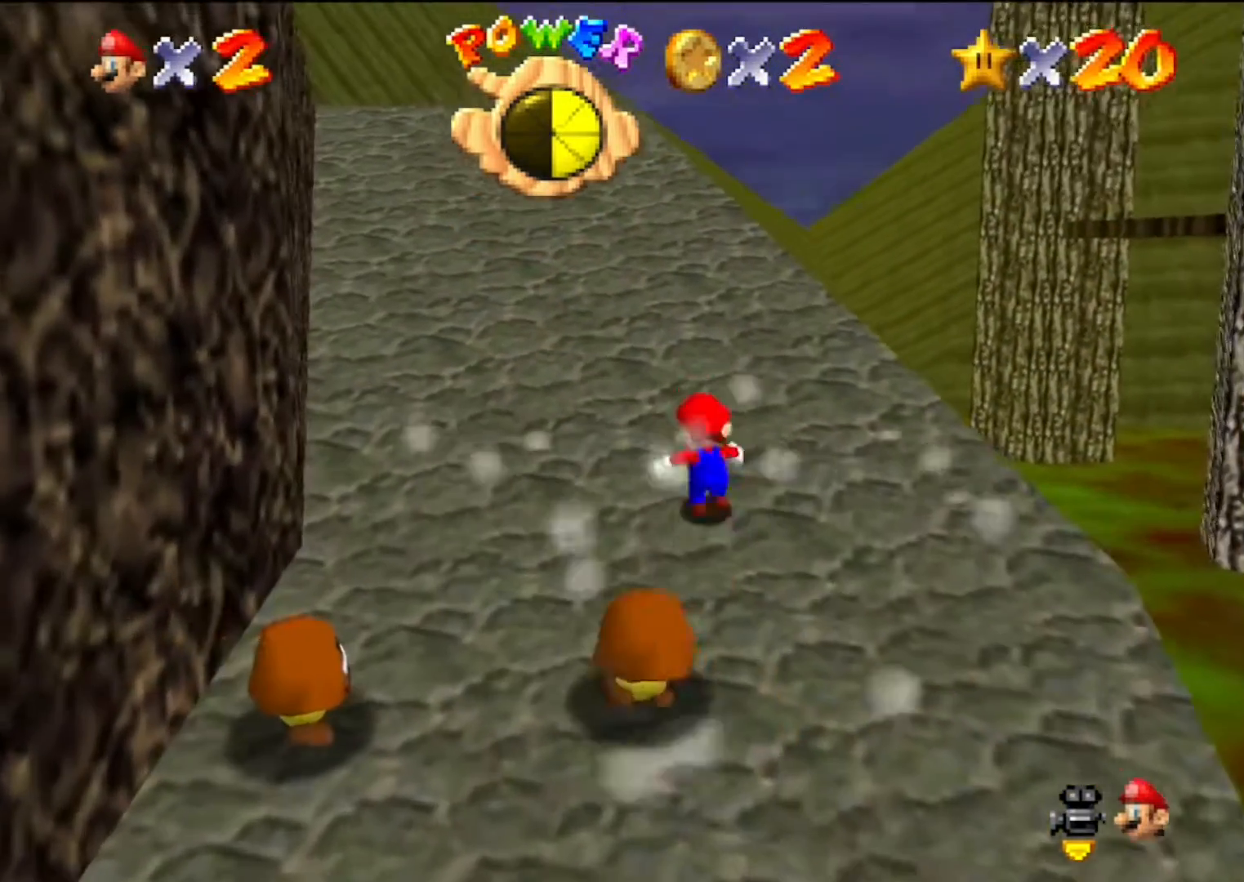
{"buttons": [], "left_stick": "up-left", "events": [[33, "C_DOWN", "down"], [33, "C_RIGHT", "down"], [33, "left_stick", "up-left"], [200, "C_DOWN", "up"], [200, "C_RIGHT", "up"], [333, "C_DOWN", "down"], [333, "C_RIGHT", "down"], [500, "C_DOWN", "up"], [500, "C_RIGHT", "up"]]}
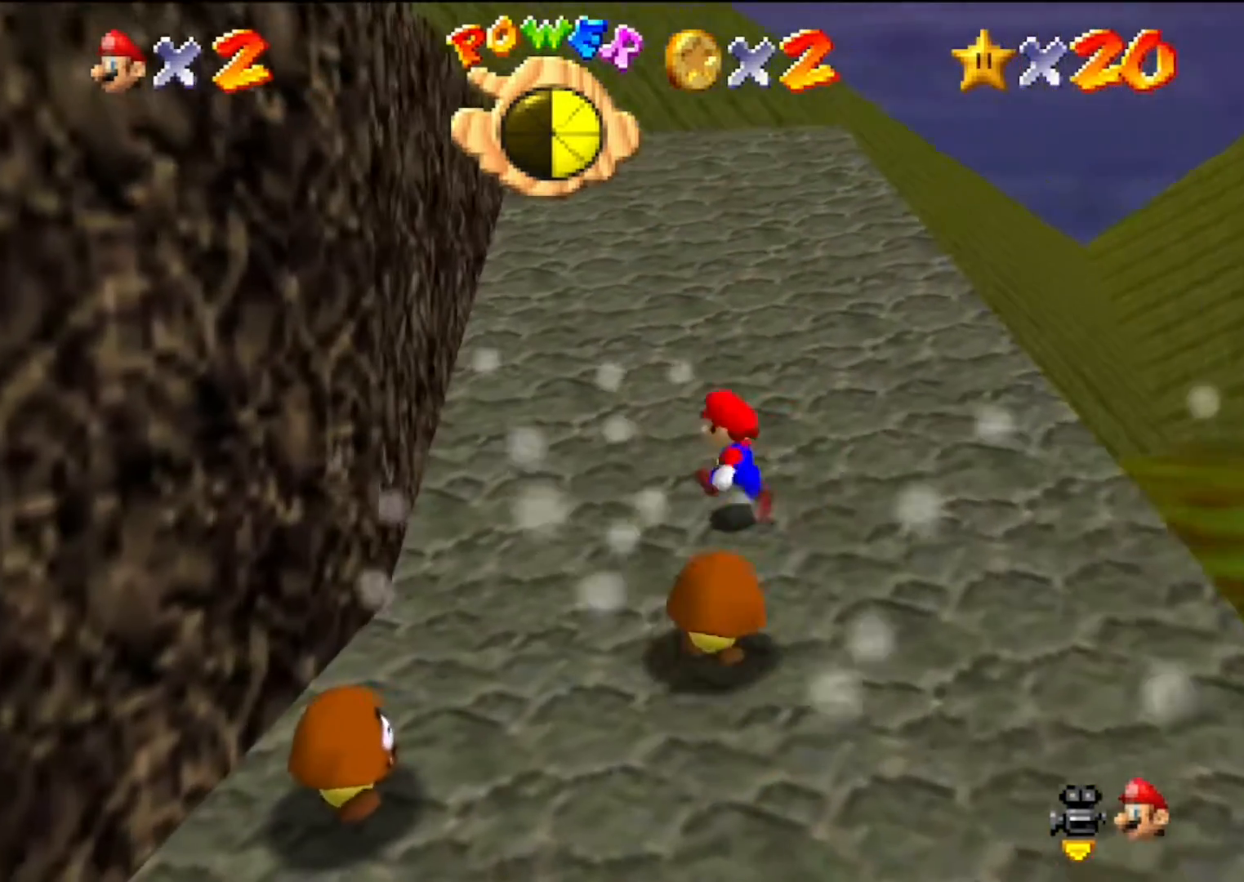
{"buttons": [], "left_stick": "up", "events": [[467, "left_stick", "up"]]}
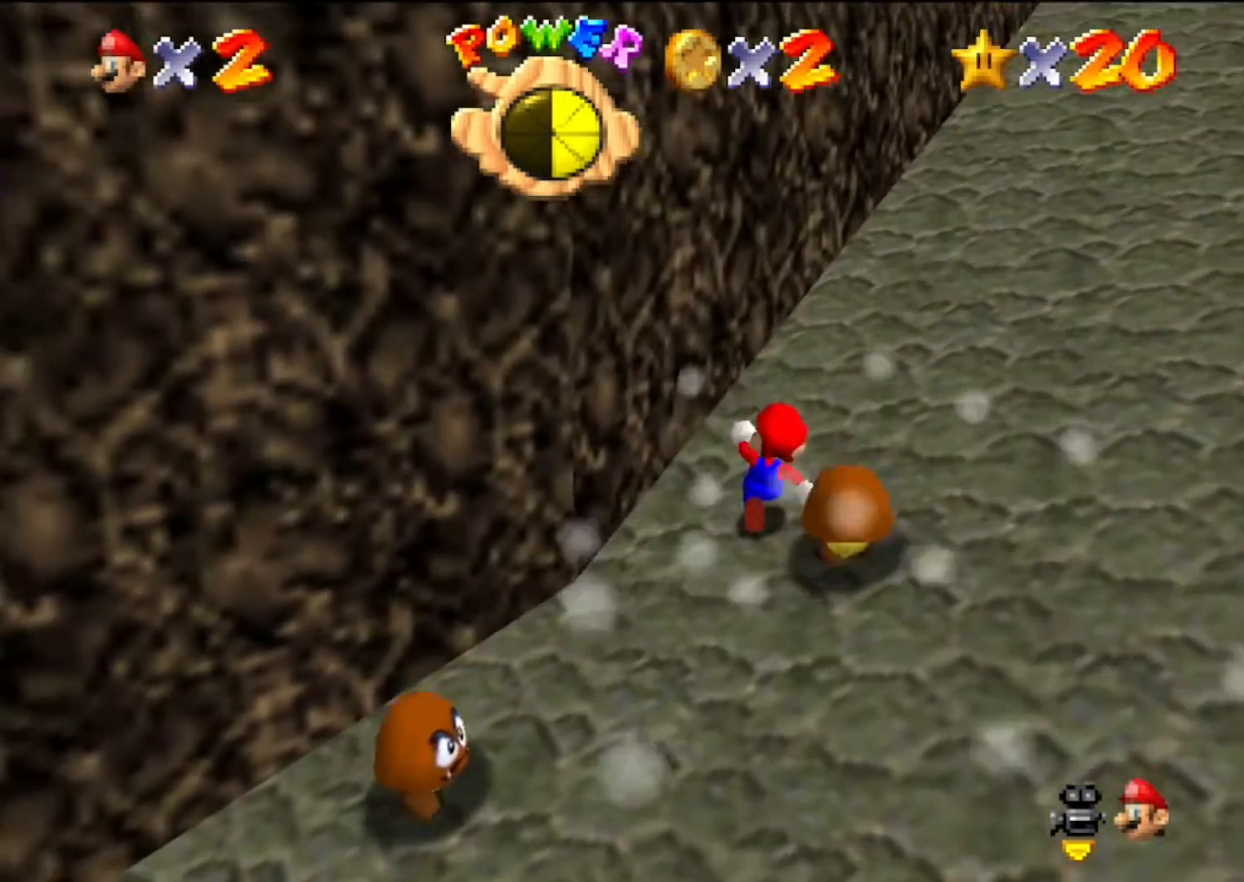
{"buttons": [], "left_stick": "up", "events": []}
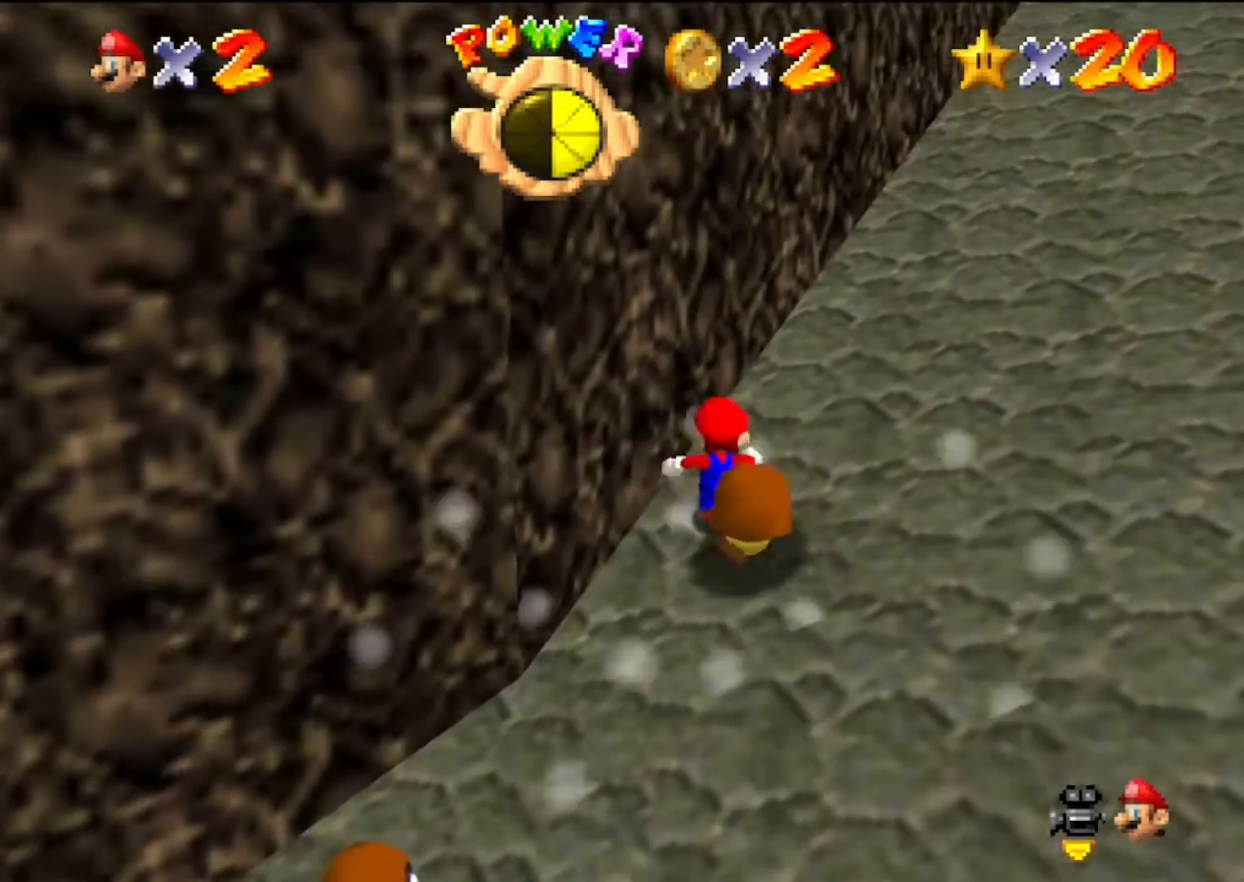
{"buttons": [], "left_stick": "up-right", "events": [[167, "left_stick", "up-right"]]}
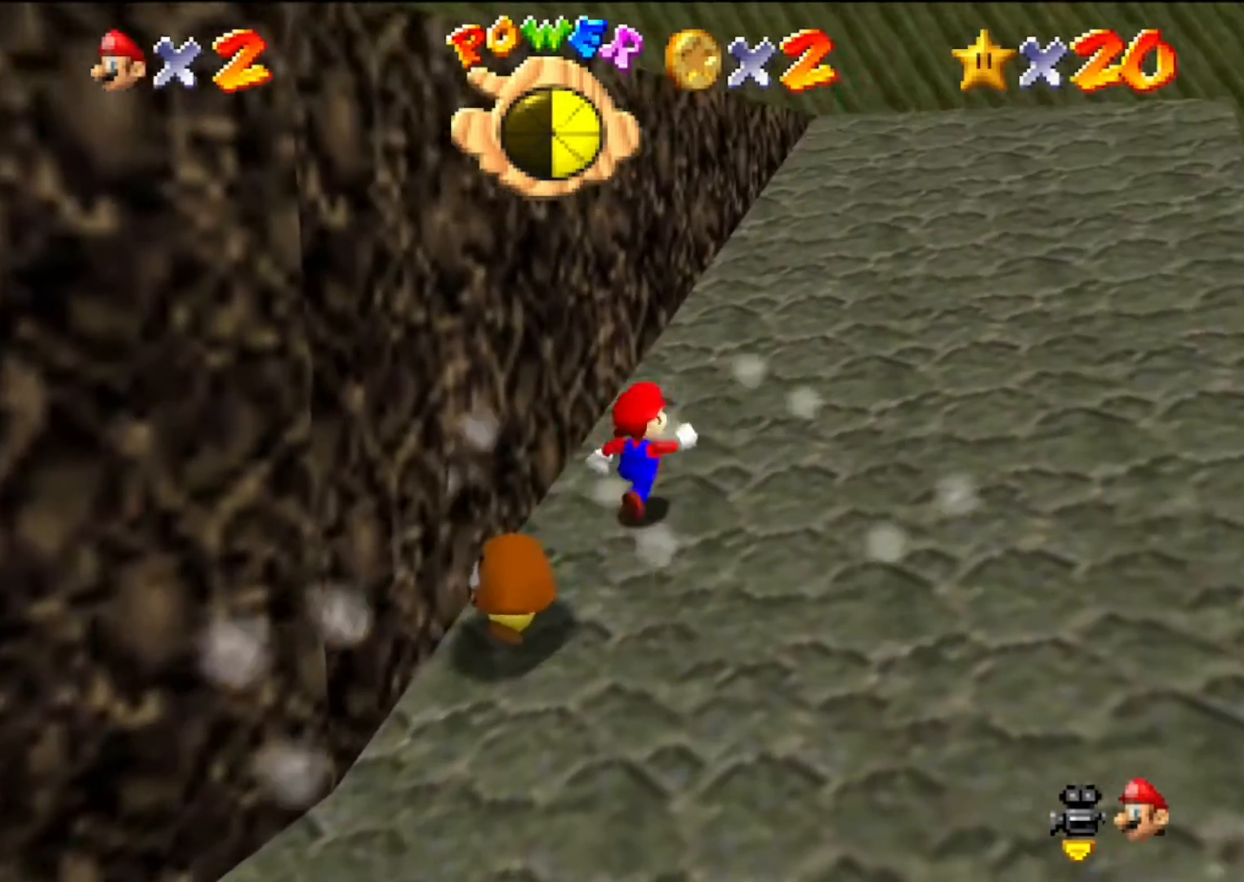
{"buttons": ["C_DOWN", "C_RIGHT"], "left_stick": "up-right", "events": [[467, "C_DOWN", "down"], [500, "C_RIGHT", "down"]]}
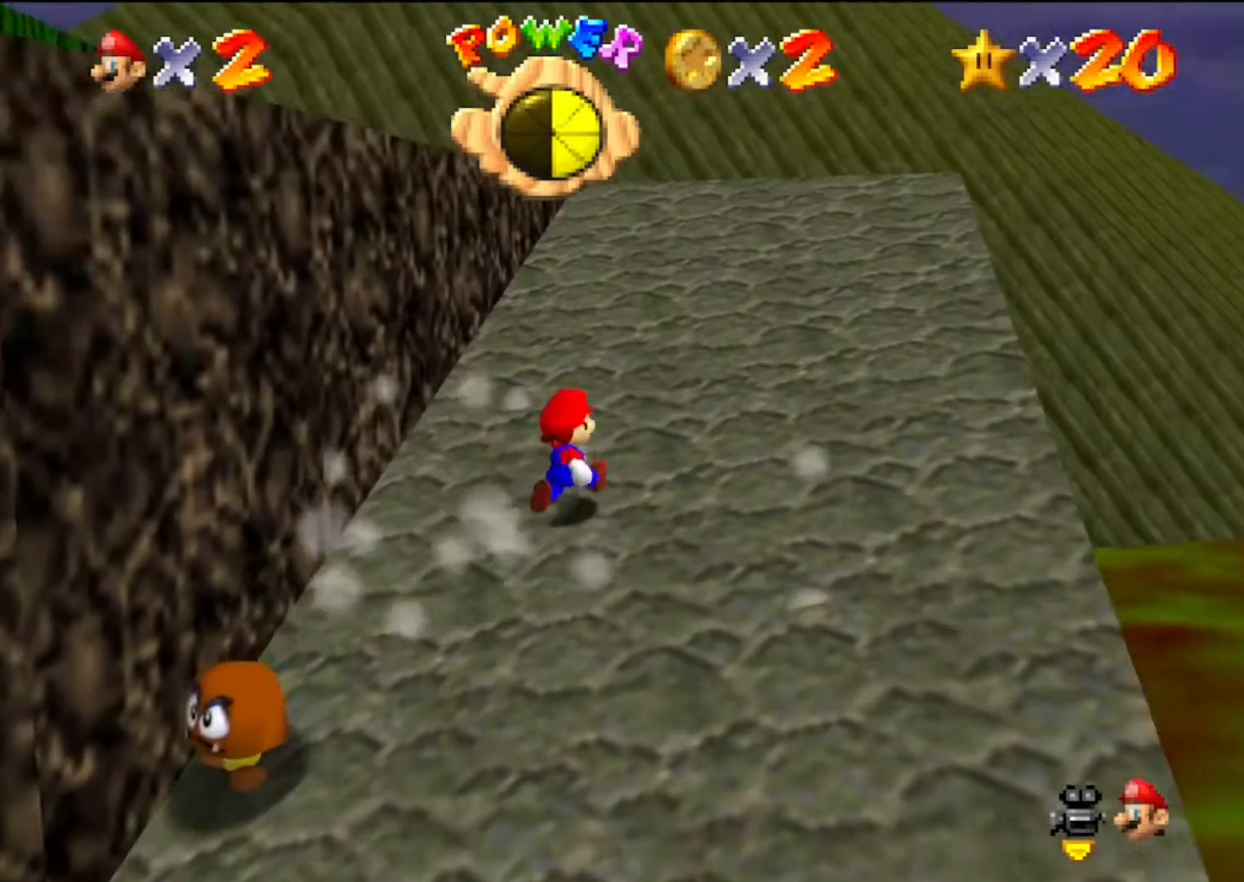
{"buttons": [], "left_stick": "up-right", "events": [[133, "C_RIGHT", "up"], [167, "C_DOWN", "up"], [267, "C_DOWN", "down"], [300, "C_RIGHT", "down"], [433, "C_DOWN", "up"], [433, "C_RIGHT", "up"]]}
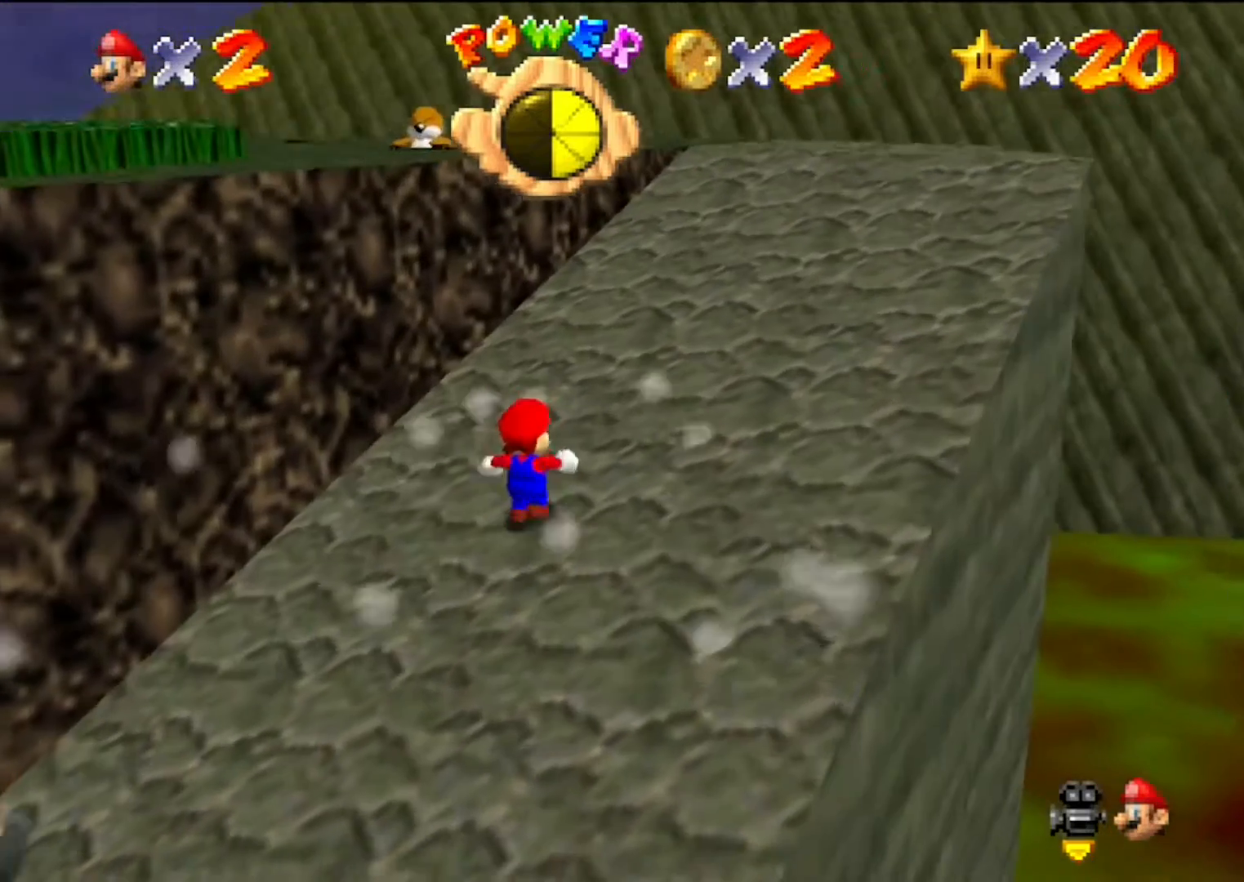
{"buttons": [], "left_stick": "left", "events": [[267, "left_stick", "up"], [367, "left_stick", "left"]]}
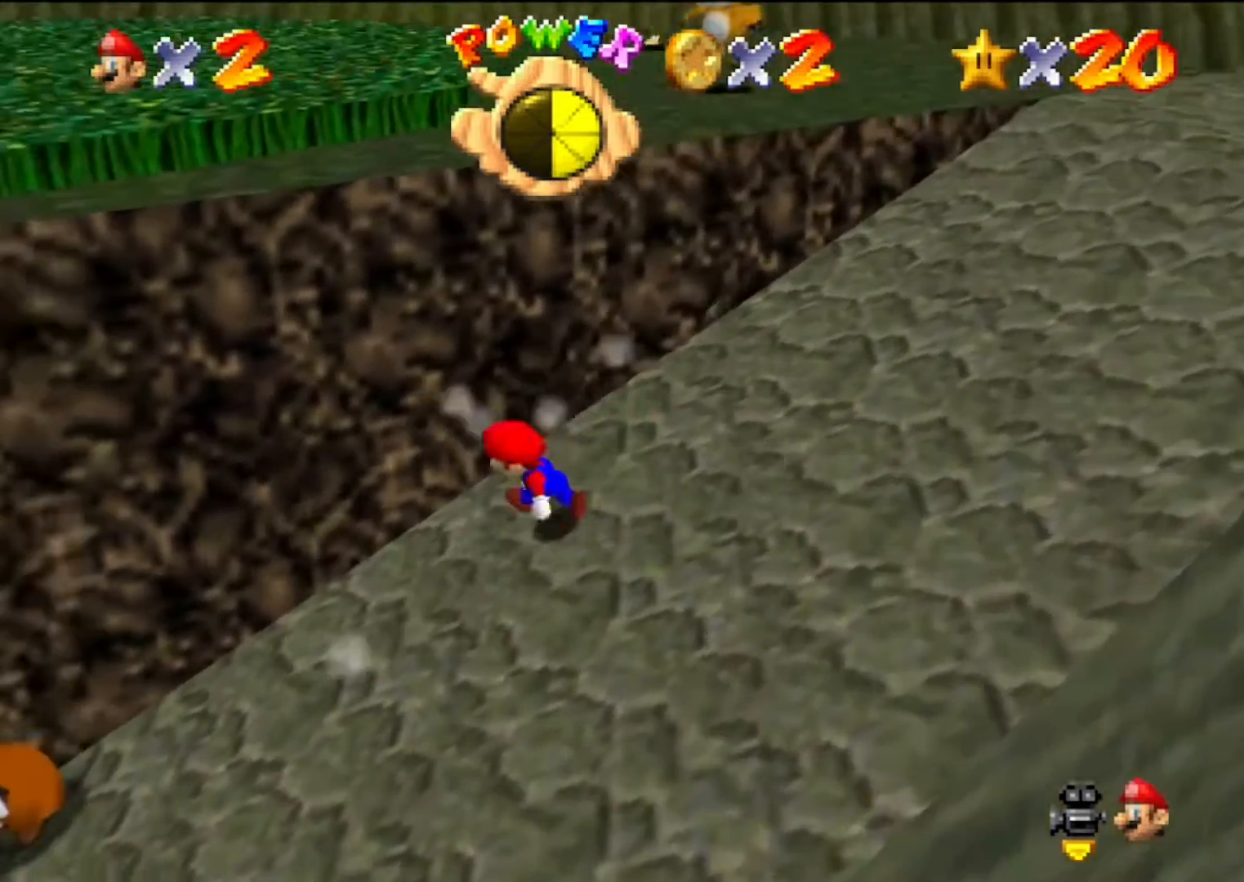
{"buttons": ["A"], "left_stick": "up-right", "events": [[133, "A", "down"], [233, "left_stick", "up"], [367, "left_stick", "up-right"]]}
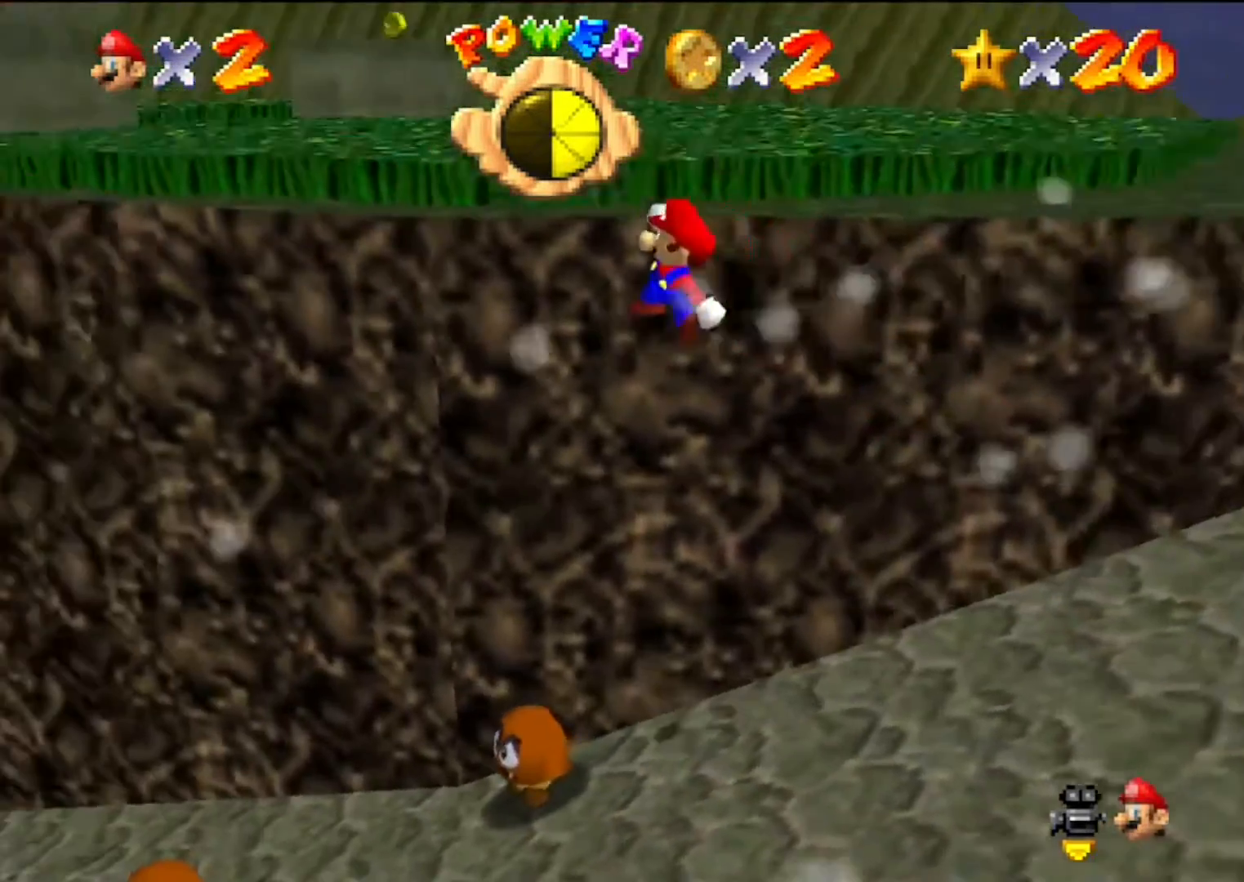
{"buttons": [], "left_stick": "center", "events": [[133, "A", "up"], [267, "A", "down"], [433, "left_stick", "center"], [467, "A", "up"]]}
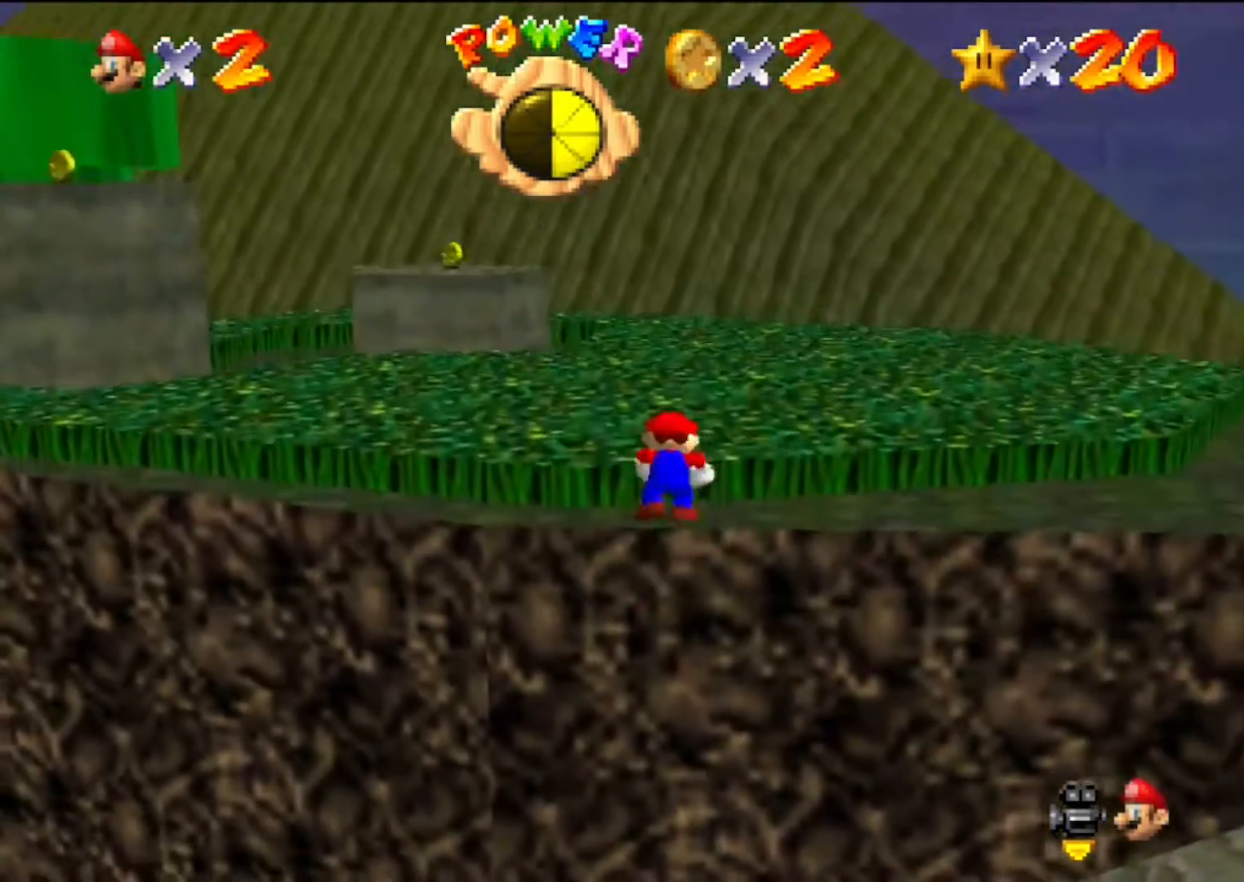
{"buttons": [], "left_stick": "up-left", "events": [[33, "left_stick", "up"], [100, "left_stick", "up-left"], [200, "C_DOWN", "down"], [200, "C_RIGHT", "down"], [300, "C_DOWN", "up"], [300, "C_RIGHT", "up"]]}
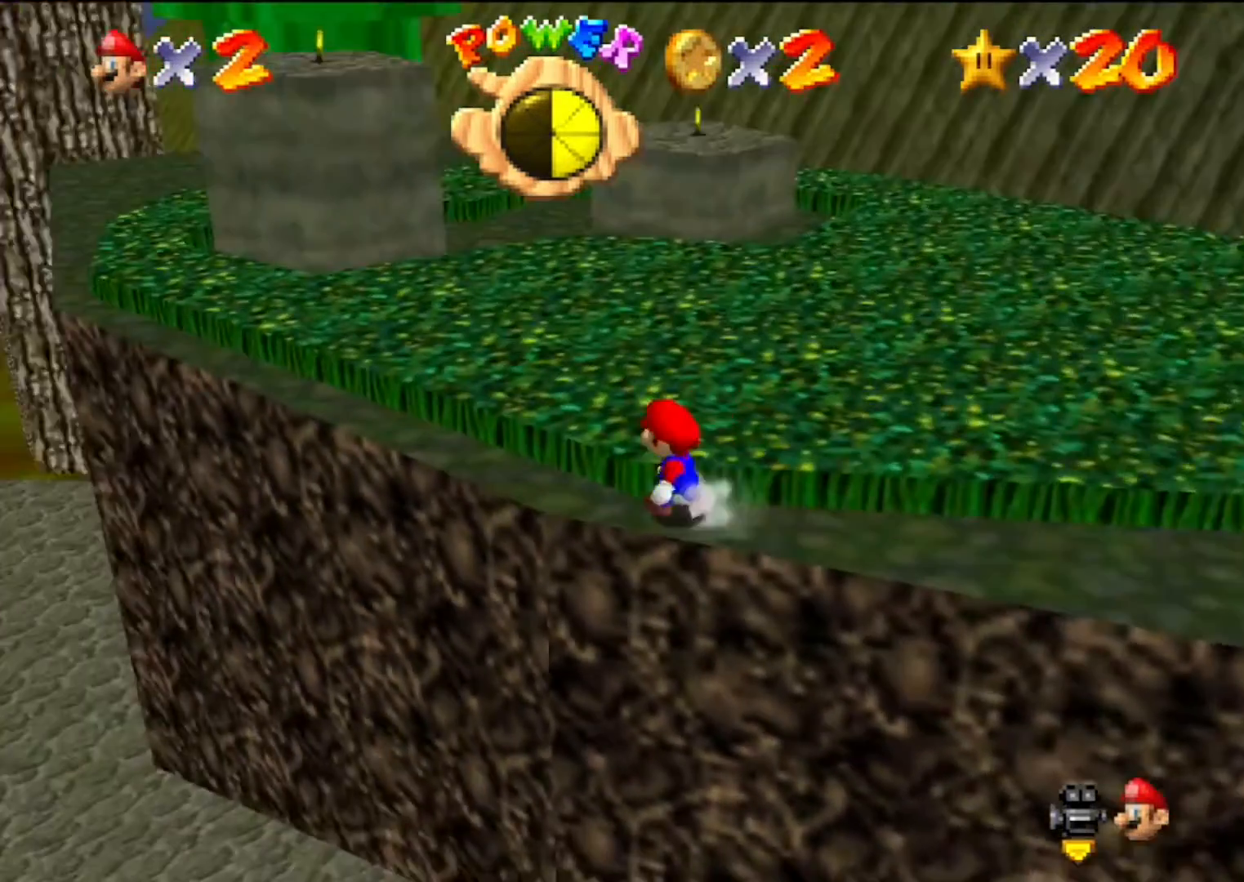
{"buttons": [], "left_stick": "up", "events": [[200, "left_stick", "up"], [367, "A", "down"], [467, "A", "up"]]}
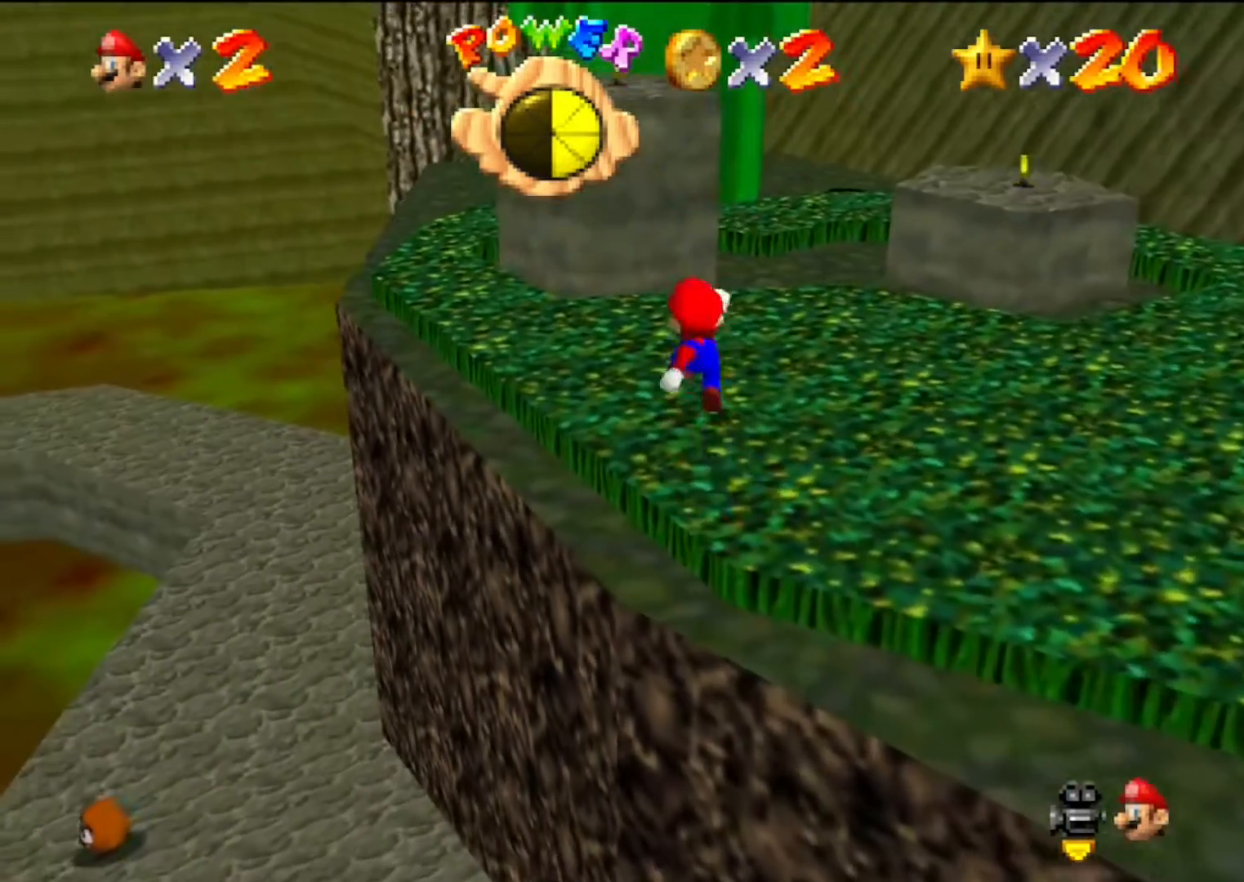
{"buttons": ["A"], "left_stick": "up", "events": [[467, "A", "down"]]}
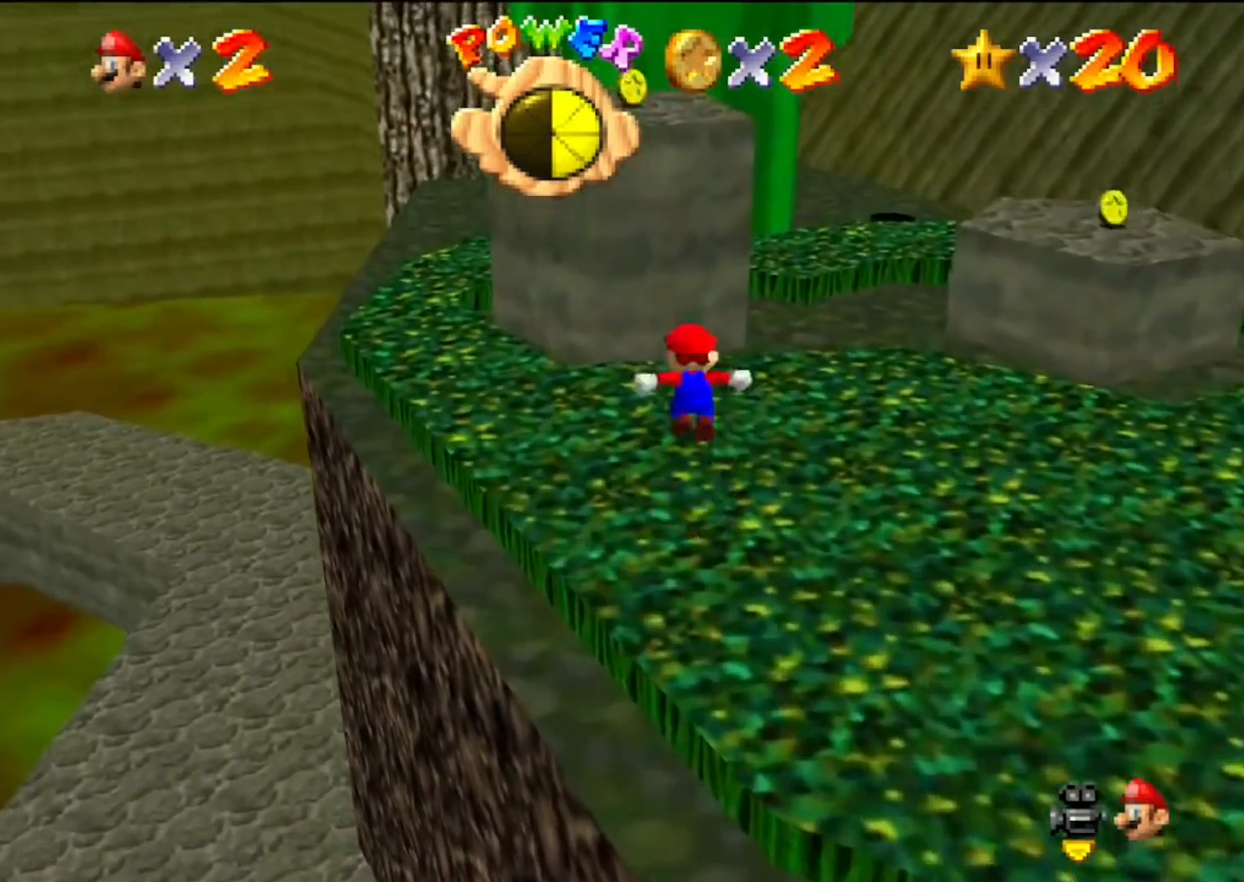
{"buttons": [], "left_stick": "up", "events": [[333, "A", "up"]]}
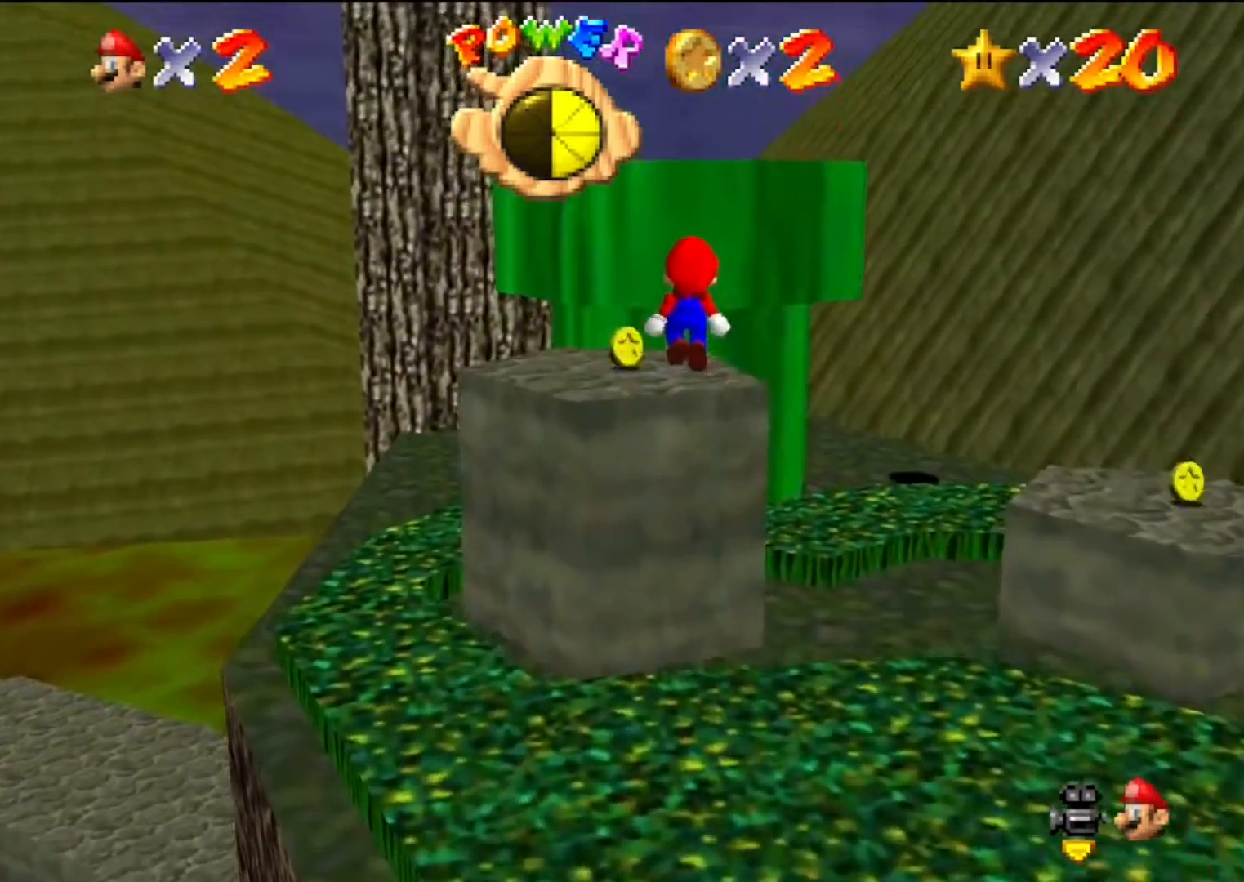
{"buttons": ["A"], "left_stick": "up", "events": [[200, "A", "down"], [367, "A", "up"], [433, "A", "down"]]}
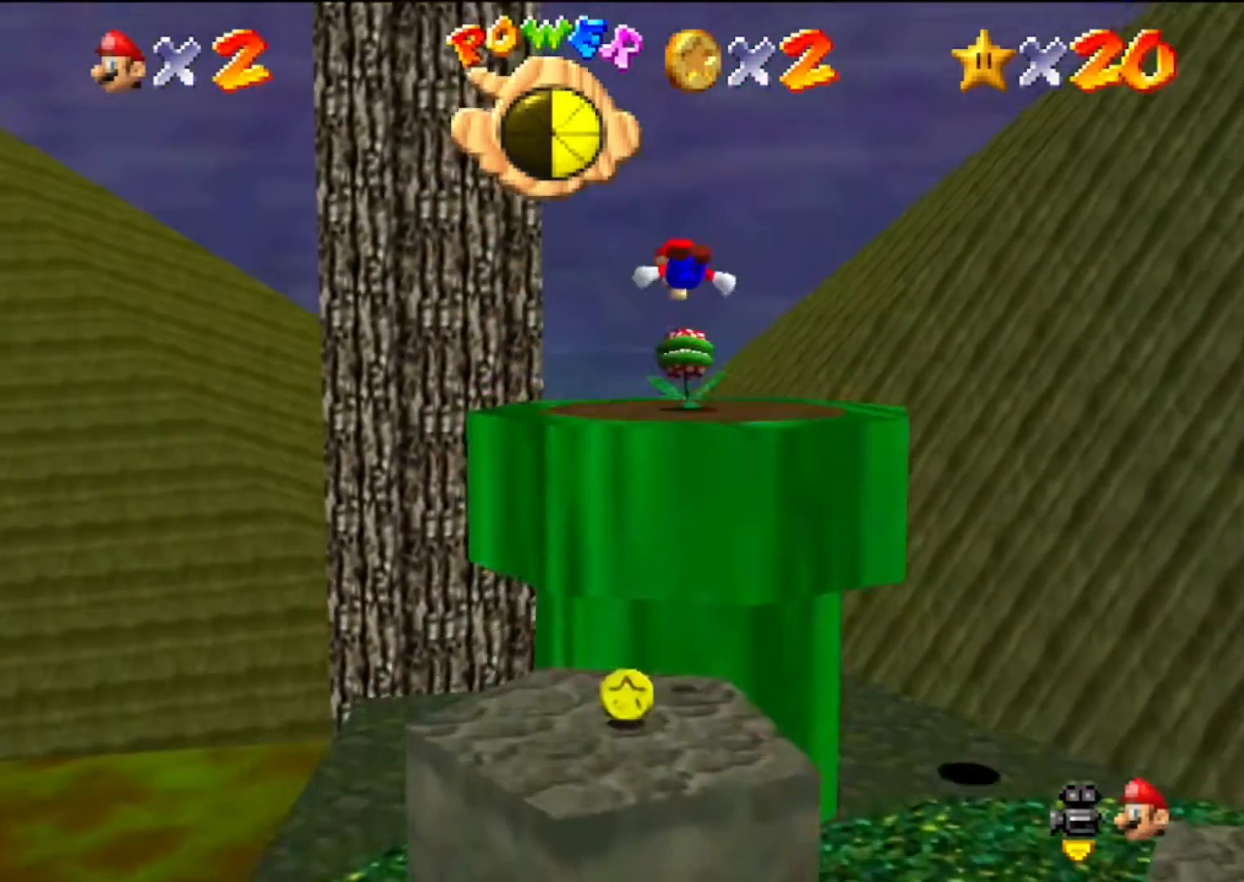
{"buttons": [], "left_stick": "down", "events": [[100, "B", "down"], [100, "left_stick", "up-right"], [200, "B", "up"], [267, "A", "up"], [333, "left_stick", "down-right"], [400, "left_stick", "down"]]}
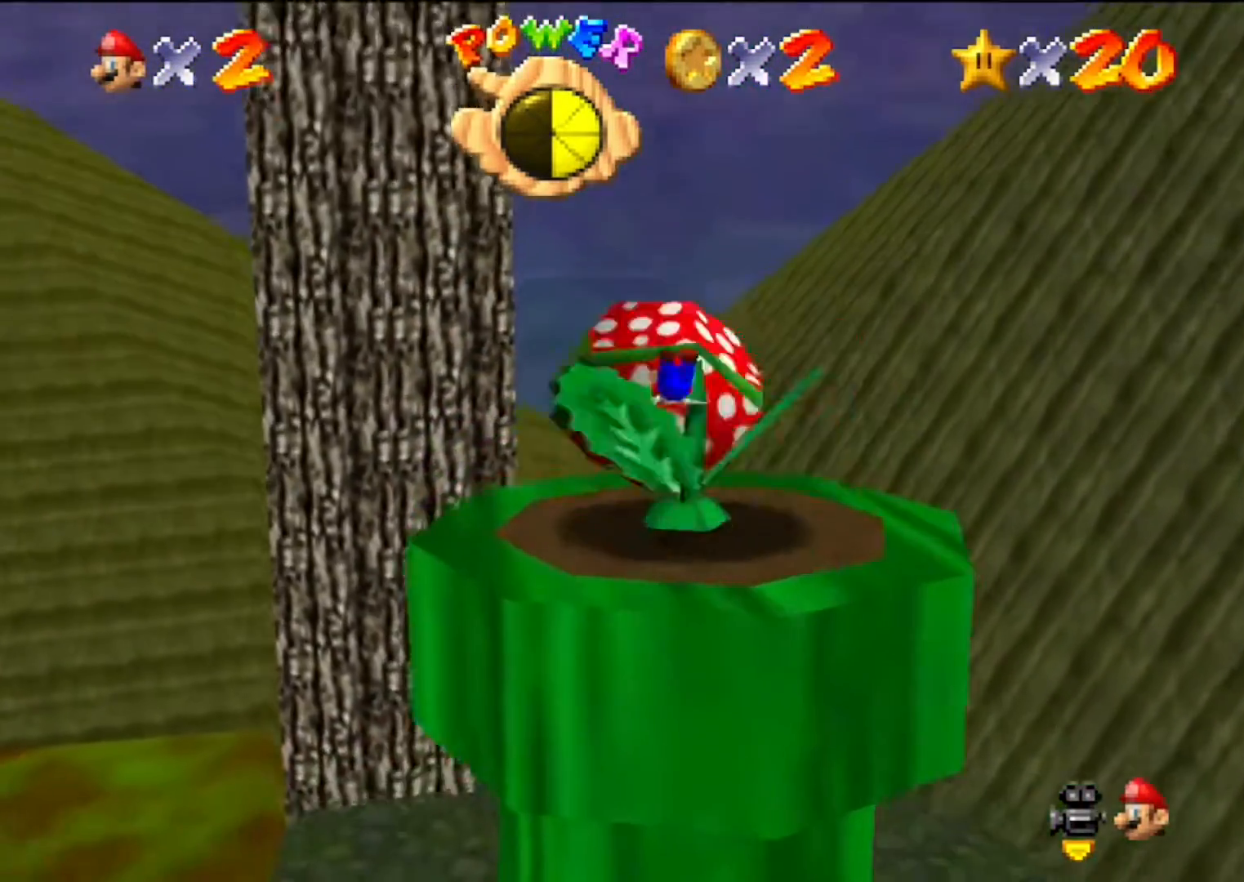
{"buttons": ["A", "B"], "left_stick": "down", "events": [[133, "A", "down"], [200, "B", "down"], [300, "B", "up"], [333, "A", "up"], [400, "A", "down"], [400, "B", "down"]]}
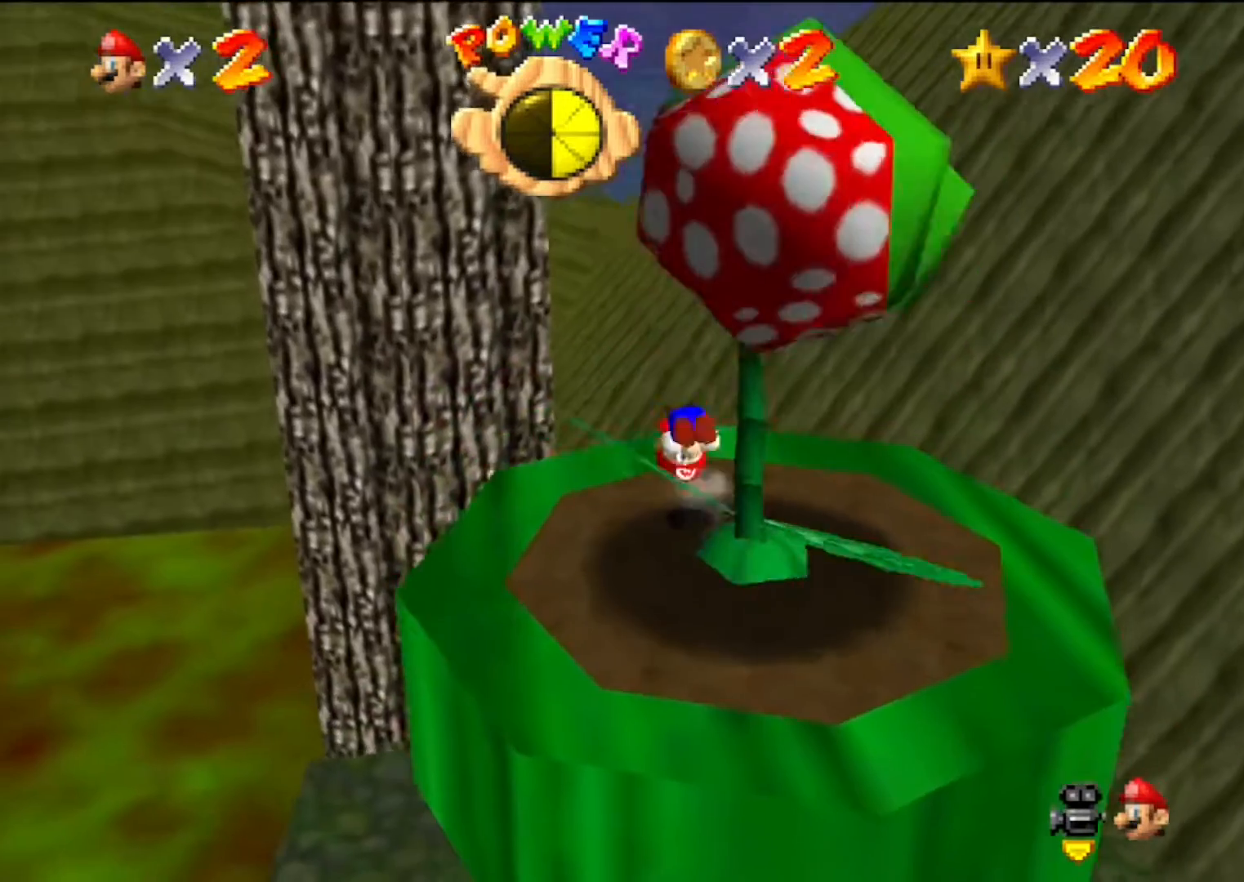
{"buttons": ["C_DOWN", "C_RIGHT"], "left_stick": "left", "events": [[33, "B", "up"], [67, "A", "up"], [167, "left_stick", "center"], [200, "C_DOWN", "down"], [200, "C_RIGHT", "down"], [367, "C_DOWN", "up"], [367, "C_RIGHT", "up"], [400, "left_stick", "left"], [467, "C_DOWN", "down"], [467, "C_RIGHT", "down"]]}
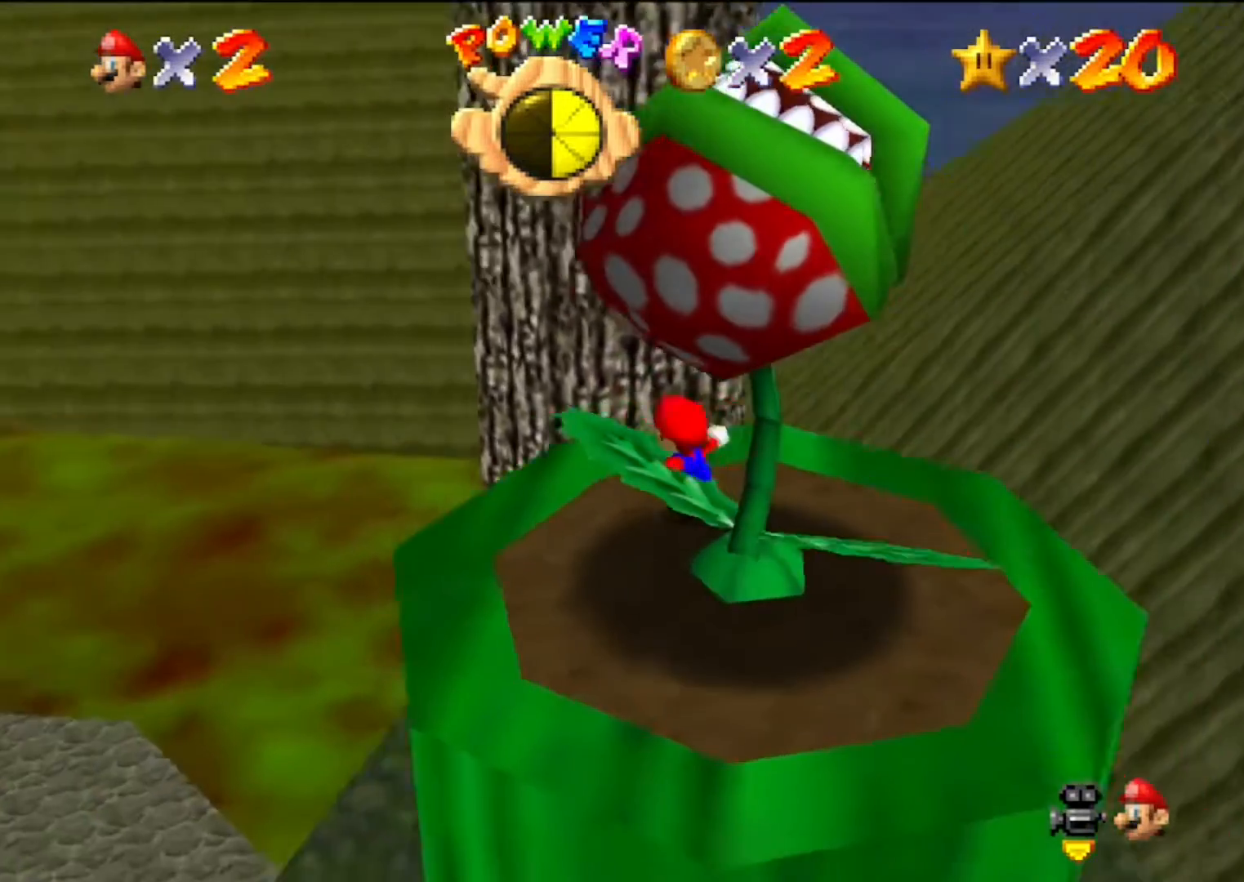
{"buttons": ["A", "Z"], "left_stick": "up", "events": [[100, "C_DOWN", "up"], [100, "C_RIGHT", "up"], [167, "left_stick", "up-left"], [400, "Z", "down"], [467, "A", "down"], [500, "left_stick", "up"]]}
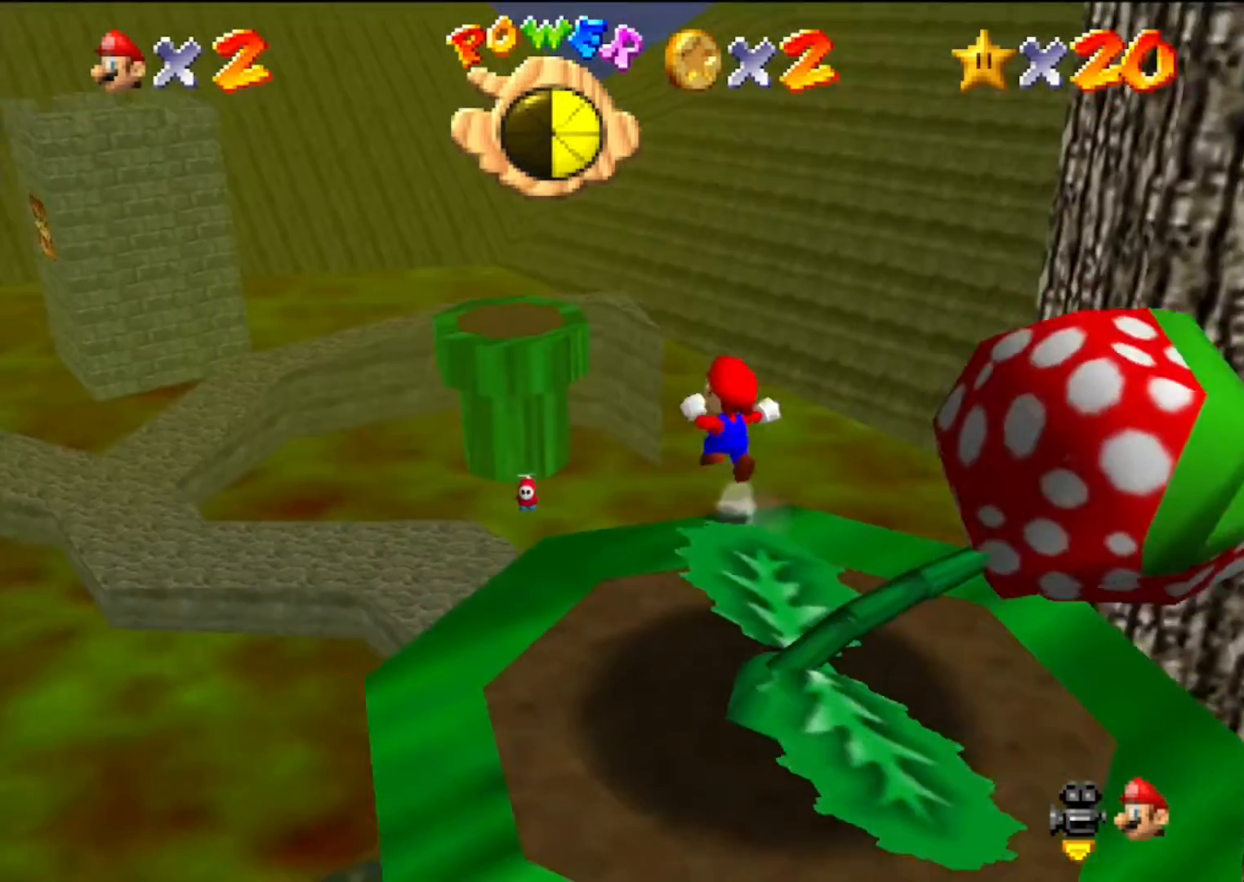
{"buttons": [], "left_stick": "up-right", "events": [[167, "A", "up"], [167, "Z", "up"], [167, "left_stick", "up-right"]]}
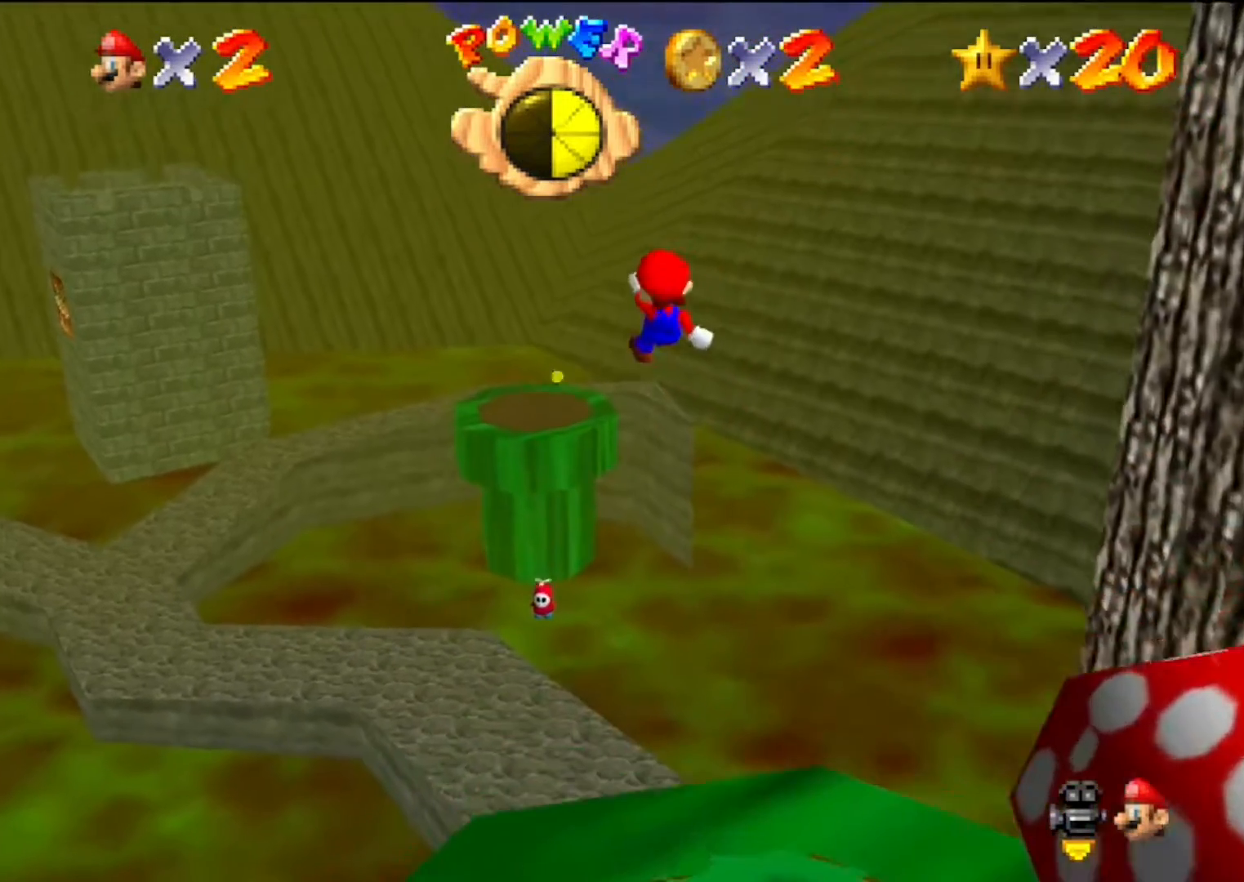
{"buttons": [], "left_stick": "up", "events": [[167, "left_stick", "up"]]}
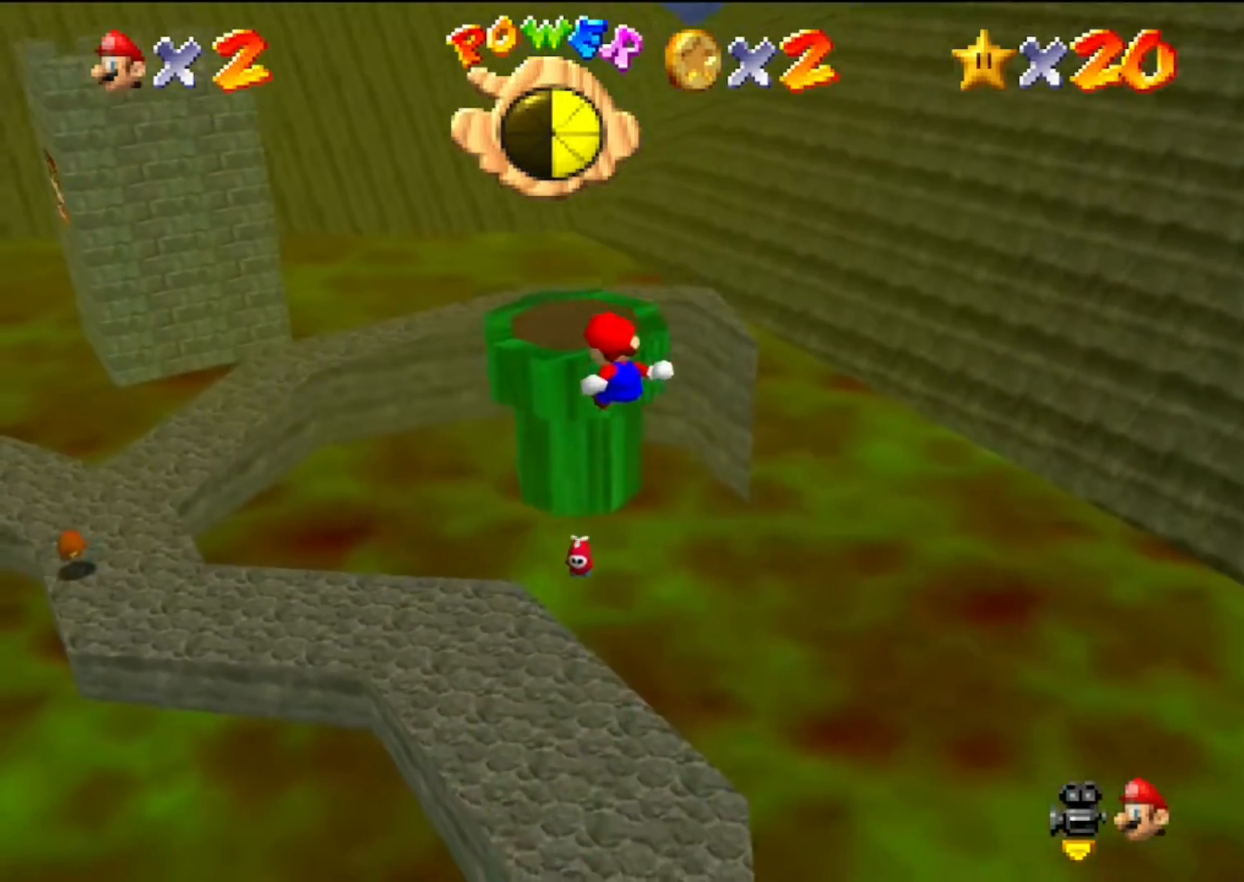
{"buttons": [], "left_stick": "up", "events": [[200, "C_DOWN", "down"], [233, "C_RIGHT", "down"], [367, "C_DOWN", "up"], [367, "C_RIGHT", "up"]]}
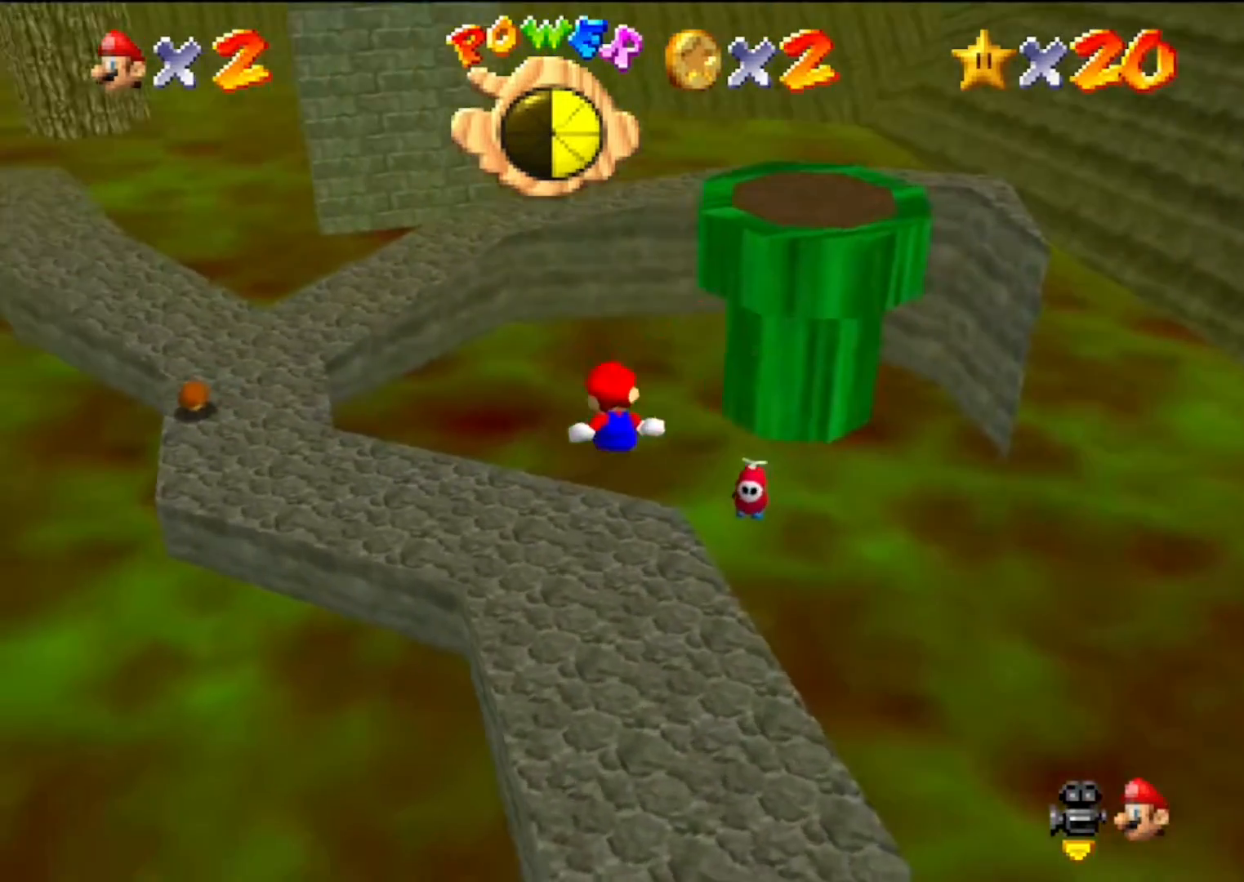
{"buttons": ["C_DOWN", "C_RIGHT"], "left_stick": "up", "events": [[133, "C_DOWN", "down"], [133, "C_RIGHT", "down"], [267, "C_RIGHT", "up"], [300, "C_DOWN", "up"], [400, "C_DOWN", "down"], [400, "C_RIGHT", "down"]]}
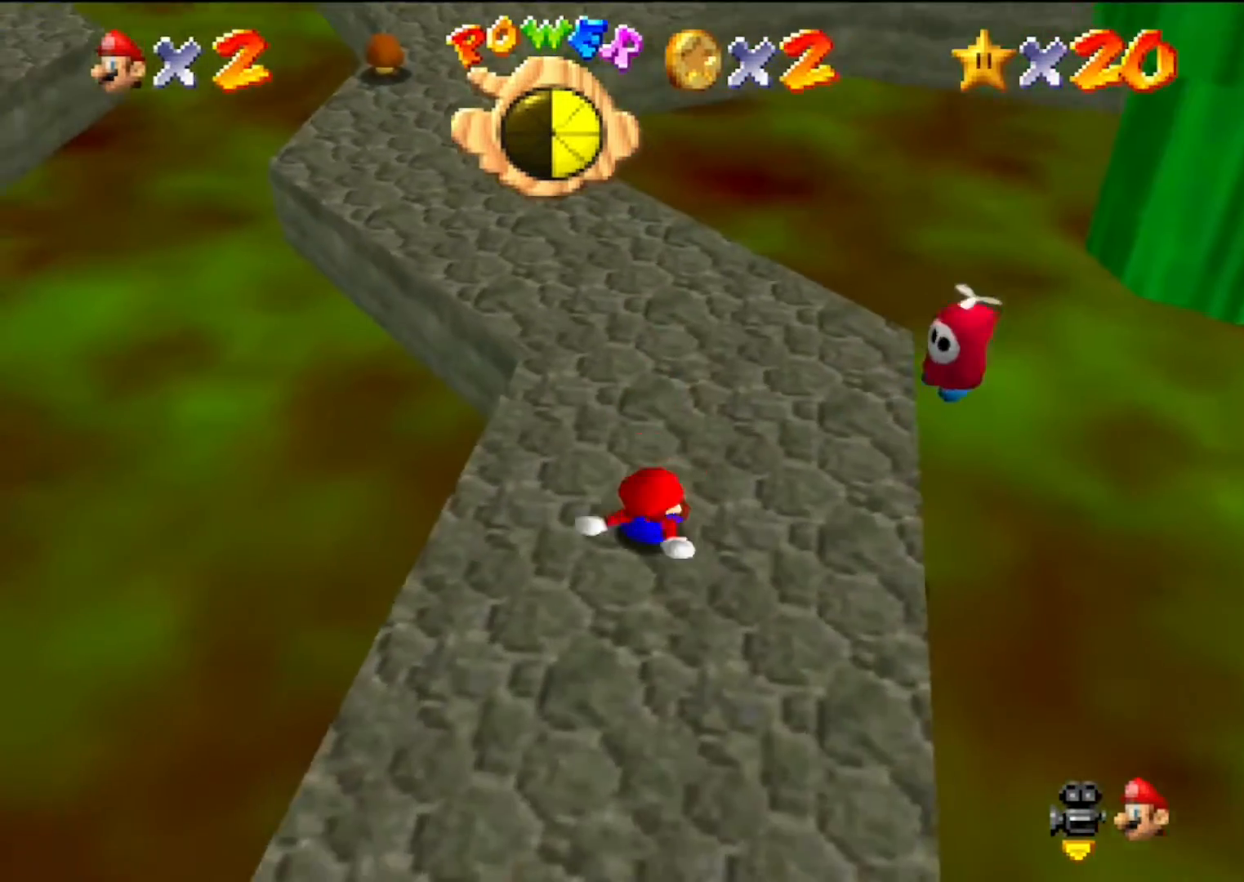
{"buttons": ["C_DOWN", "C_RIGHT"], "left_stick": "up", "events": [[33, "C_DOWN", "up"], [33, "C_RIGHT", "up"], [133, "C_DOWN", "down"], [133, "C_RIGHT", "down"], [267, "C_RIGHT", "up"], [300, "C_DOWN", "up"], [400, "C_DOWN", "down"], [400, "C_RIGHT", "down"]]}
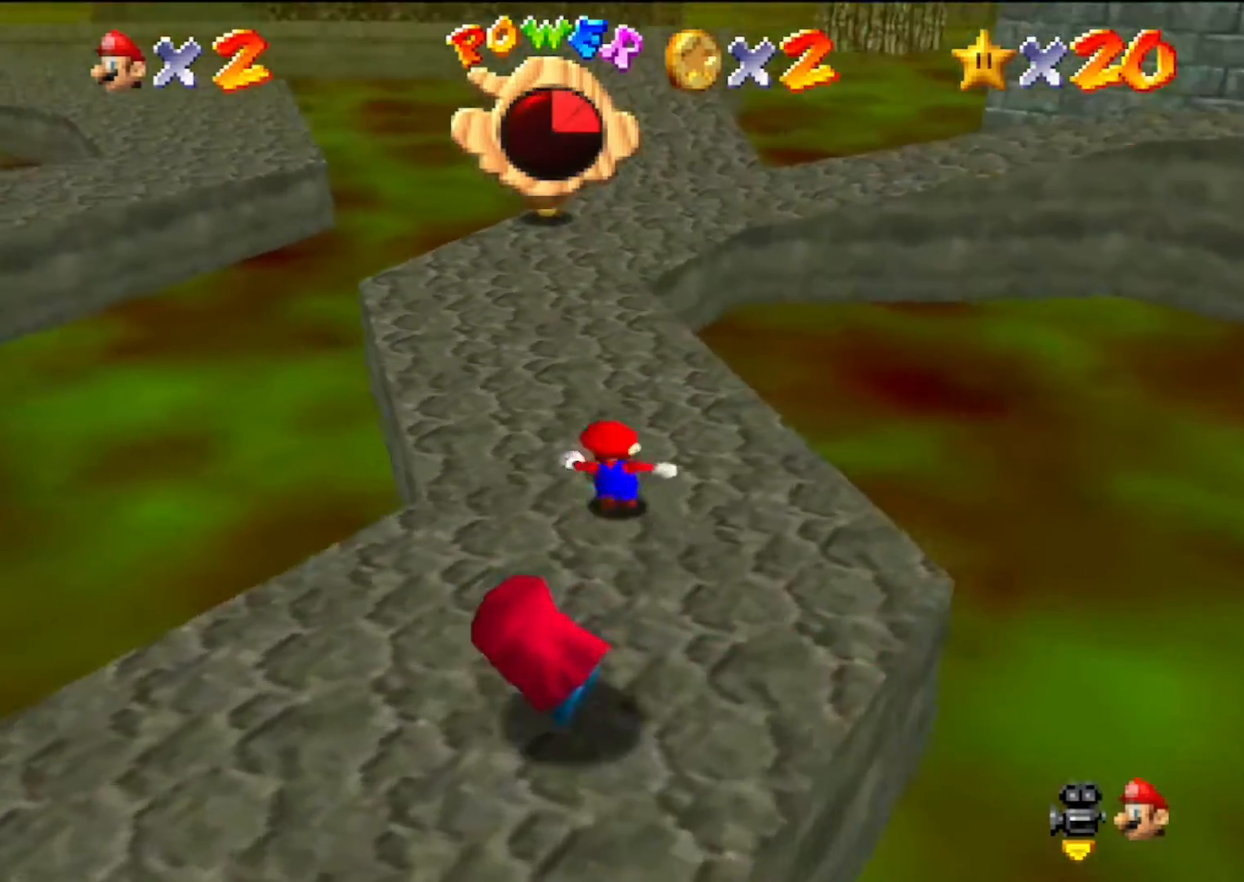
{"buttons": [], "left_stick": "up", "events": [[33, "C_DOWN", "up"], [33, "C_RIGHT", "up"], [133, "C_DOWN", "down"], [167, "C_RIGHT", "down"], [300, "C_DOWN", "up"], [300, "C_RIGHT", "up"]]}
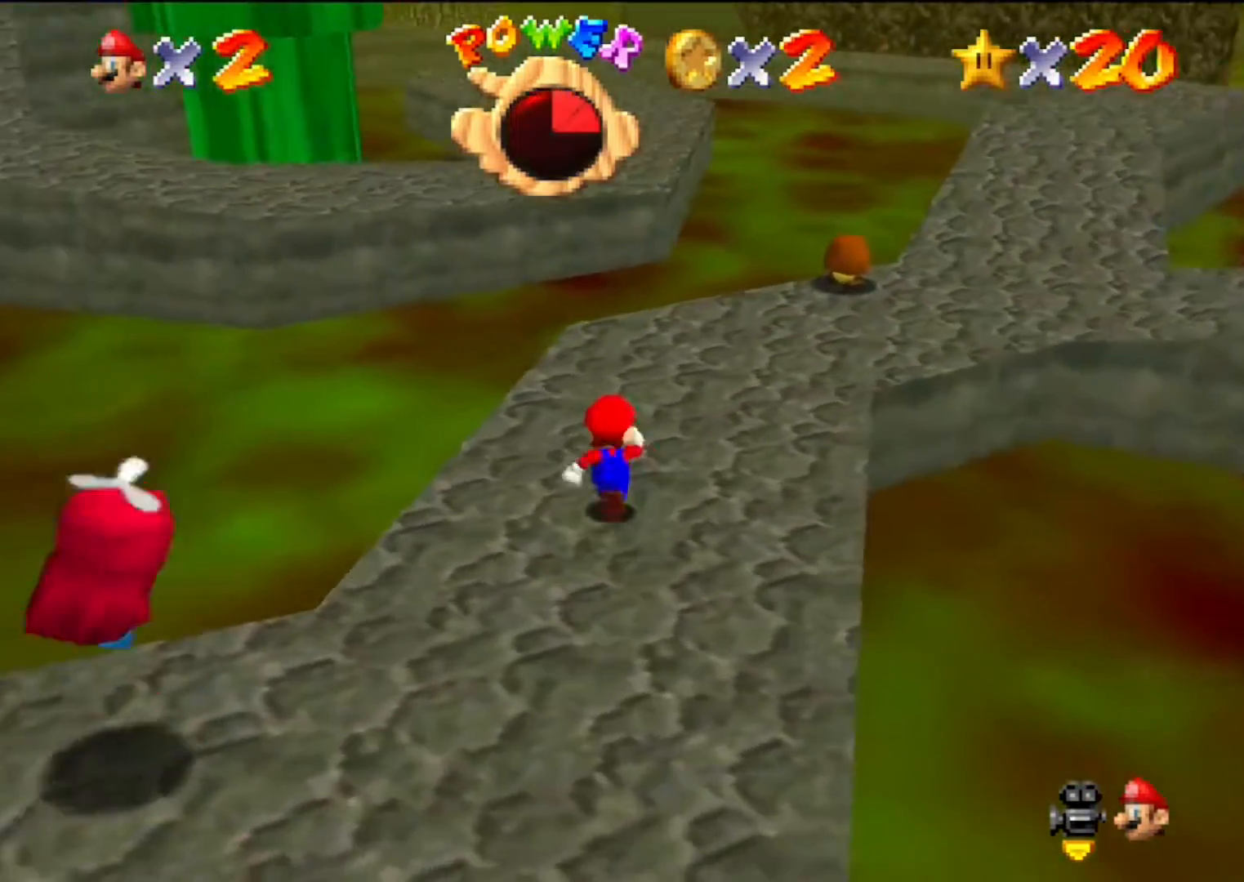
{"buttons": [], "left_stick": "up-right", "events": [[267, "left_stick", "up-right"]]}
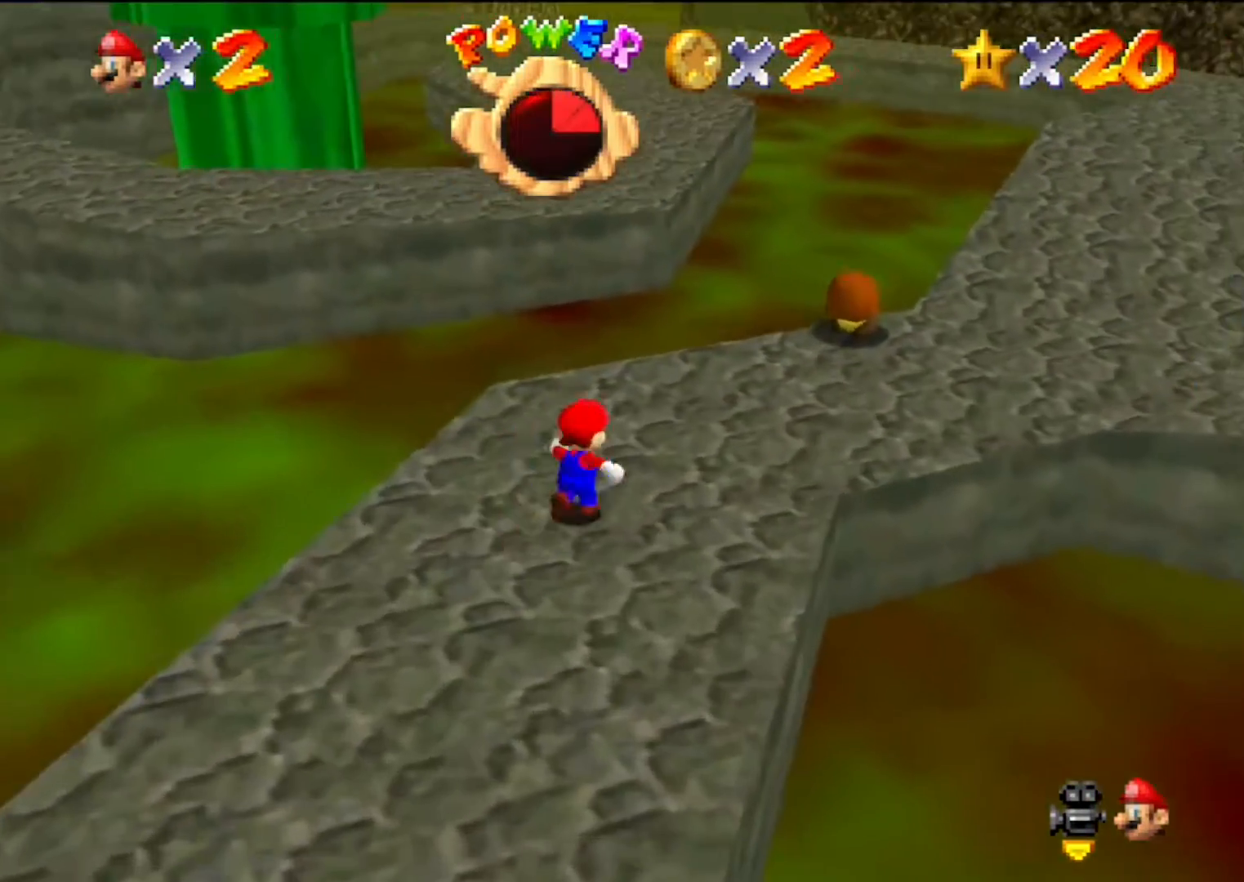
{"buttons": ["A", "Z"], "left_stick": "up", "events": [[33, "left_stick", "up"], [233, "Z", "down"], [300, "A", "down"]]}